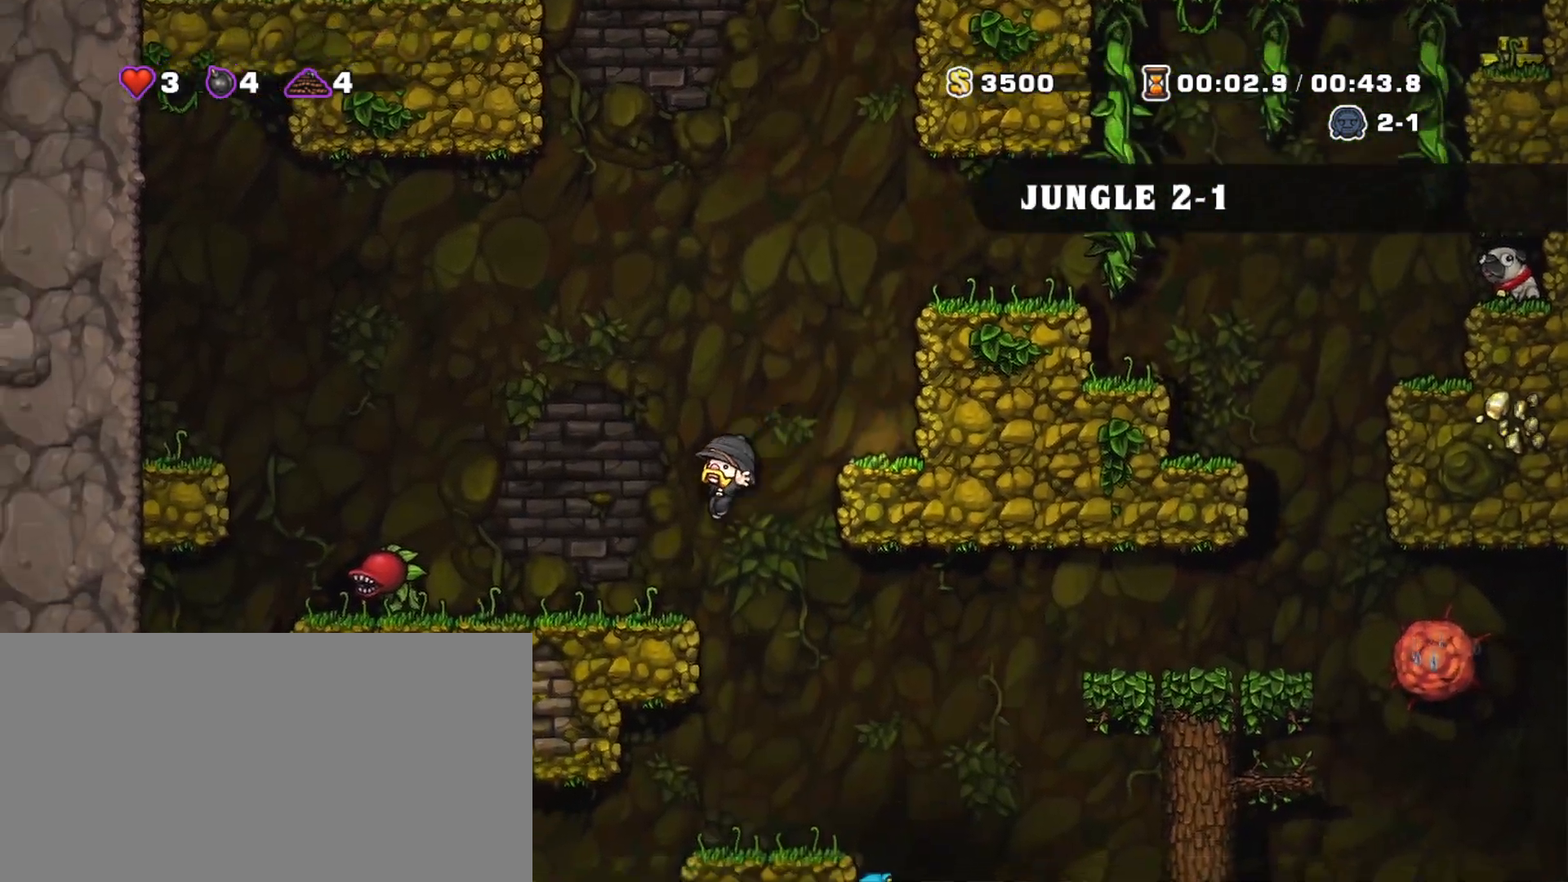
Gameplay with keyboard; each line is a JSON object with the keys held at the frame after it. "events" lists presses ("down") and releases ("up") of "a", "down", "escape", "left", "right", "s", "shift", "space", "tab", "up", "x" and "z" between this image and that frame as [ms after this image, input, new state], when the widget could be followed in between. No other keys are recorded. Mouse input is not recorded.
{"keys": ["right", "shift"], "events": [[83, "left", "up"], [133, "right", "down"], [183, "z", "down"], [417, "z", "up"]]}
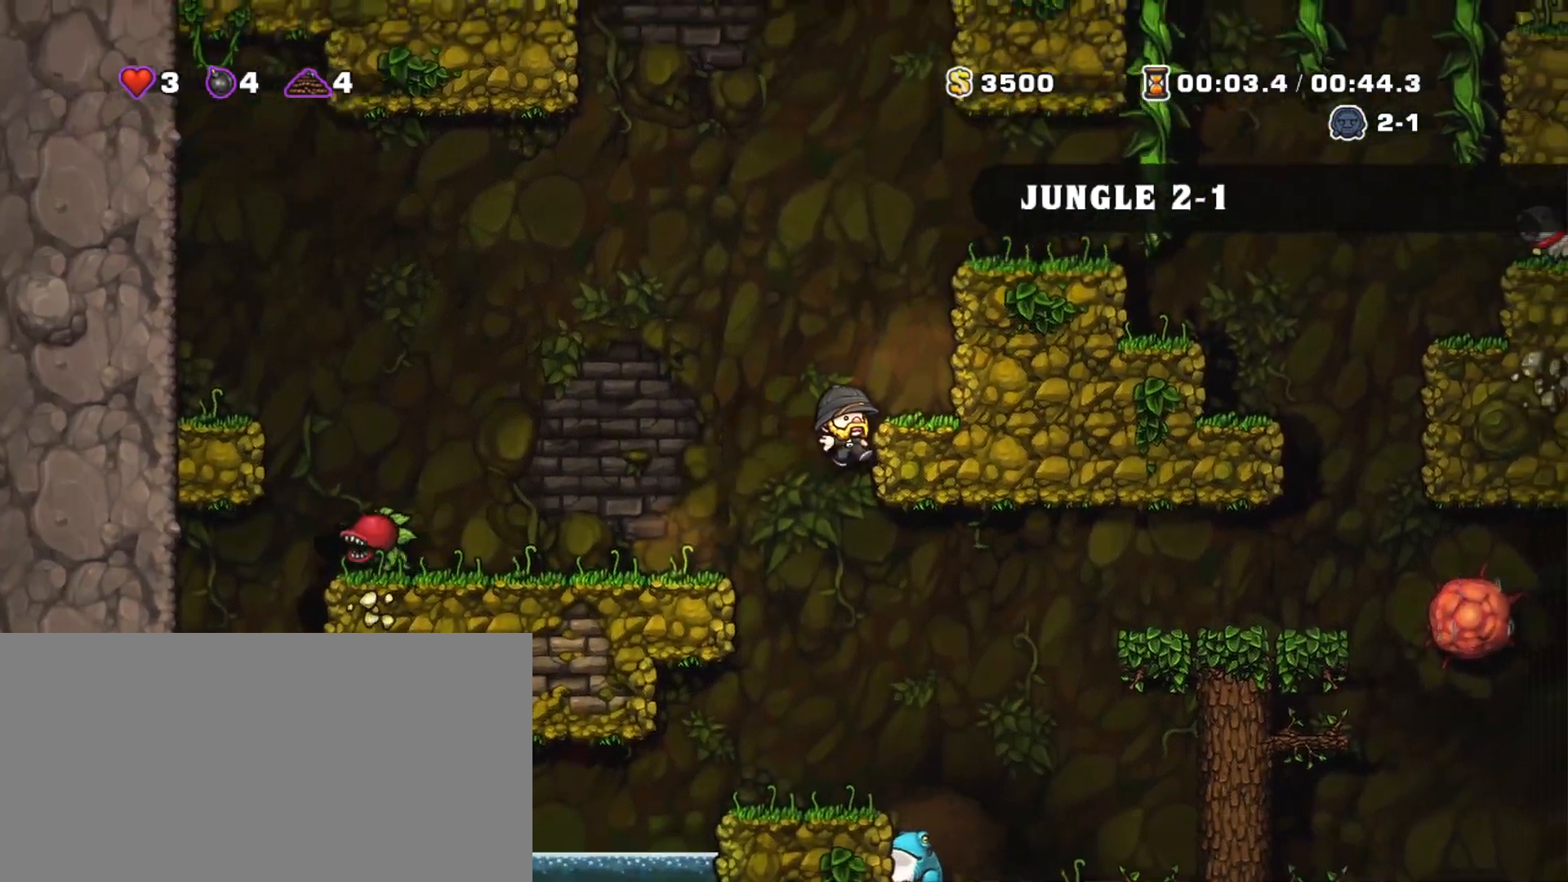
{"keys": ["right", "shift", "z"], "events": [[100, "z", "down"], [150, "right", "up"], [200, "right", "down"], [200, "z", "up"], [384, "right", "up"], [384, "z", "down"], [484, "right", "down"]]}
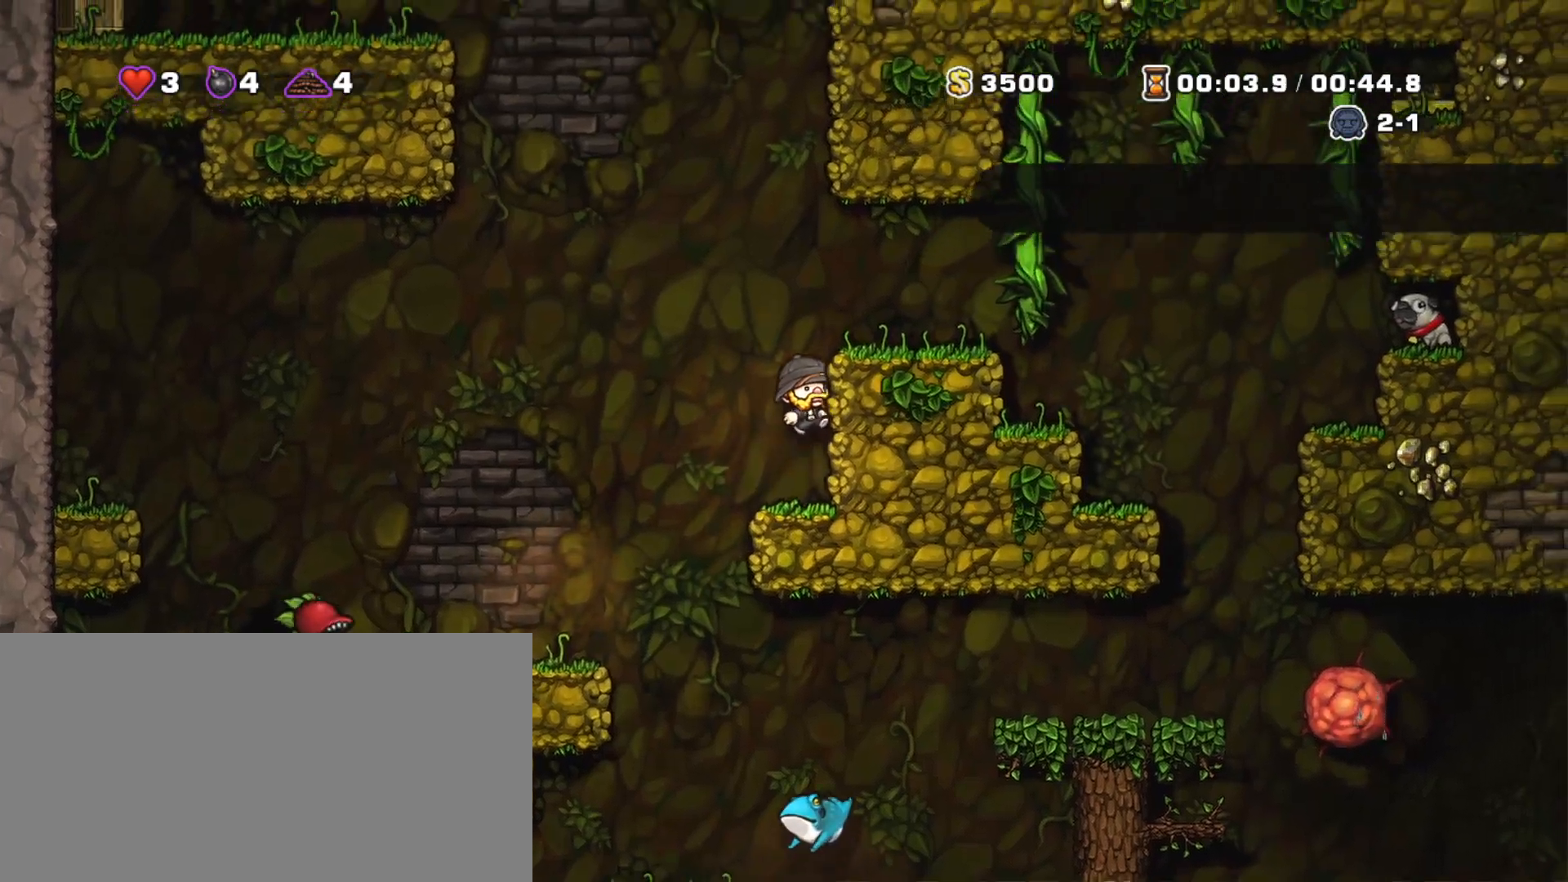
{"keys": ["right", "shift"], "events": [[16, "z", "up"], [117, "z", "down"], [250, "z", "up"]]}
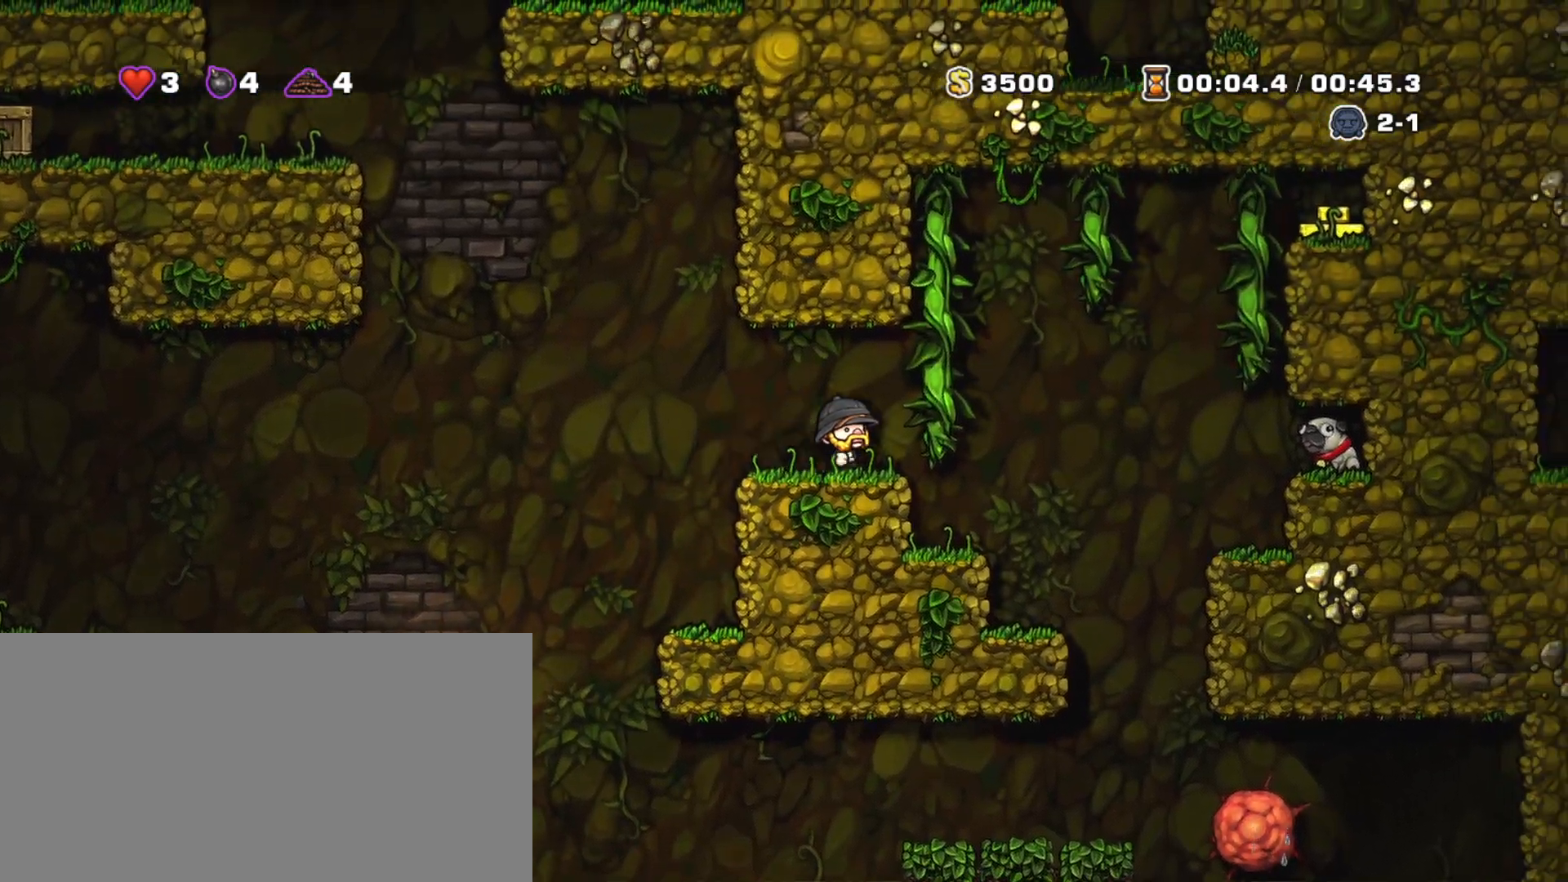
{"keys": ["right", "shift"], "events": [[84, "z", "down"], [317, "z", "up"]]}
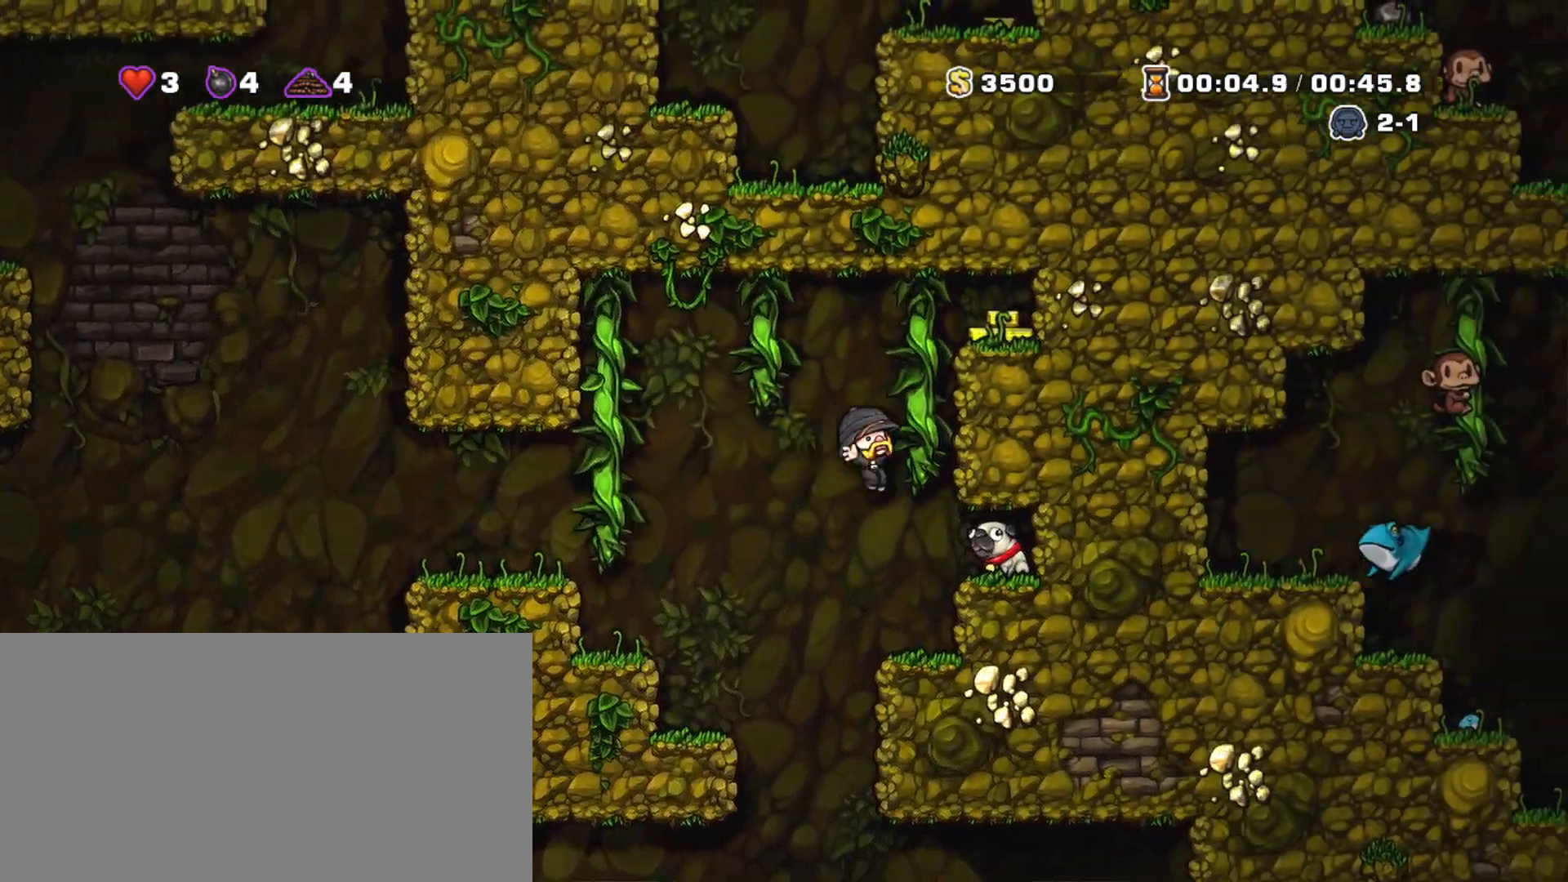
{"keys": ["shift"], "events": [[250, "down", "down"], [283, "x", "down"], [383, "right", "up"], [434, "down", "up"], [434, "x", "up"]]}
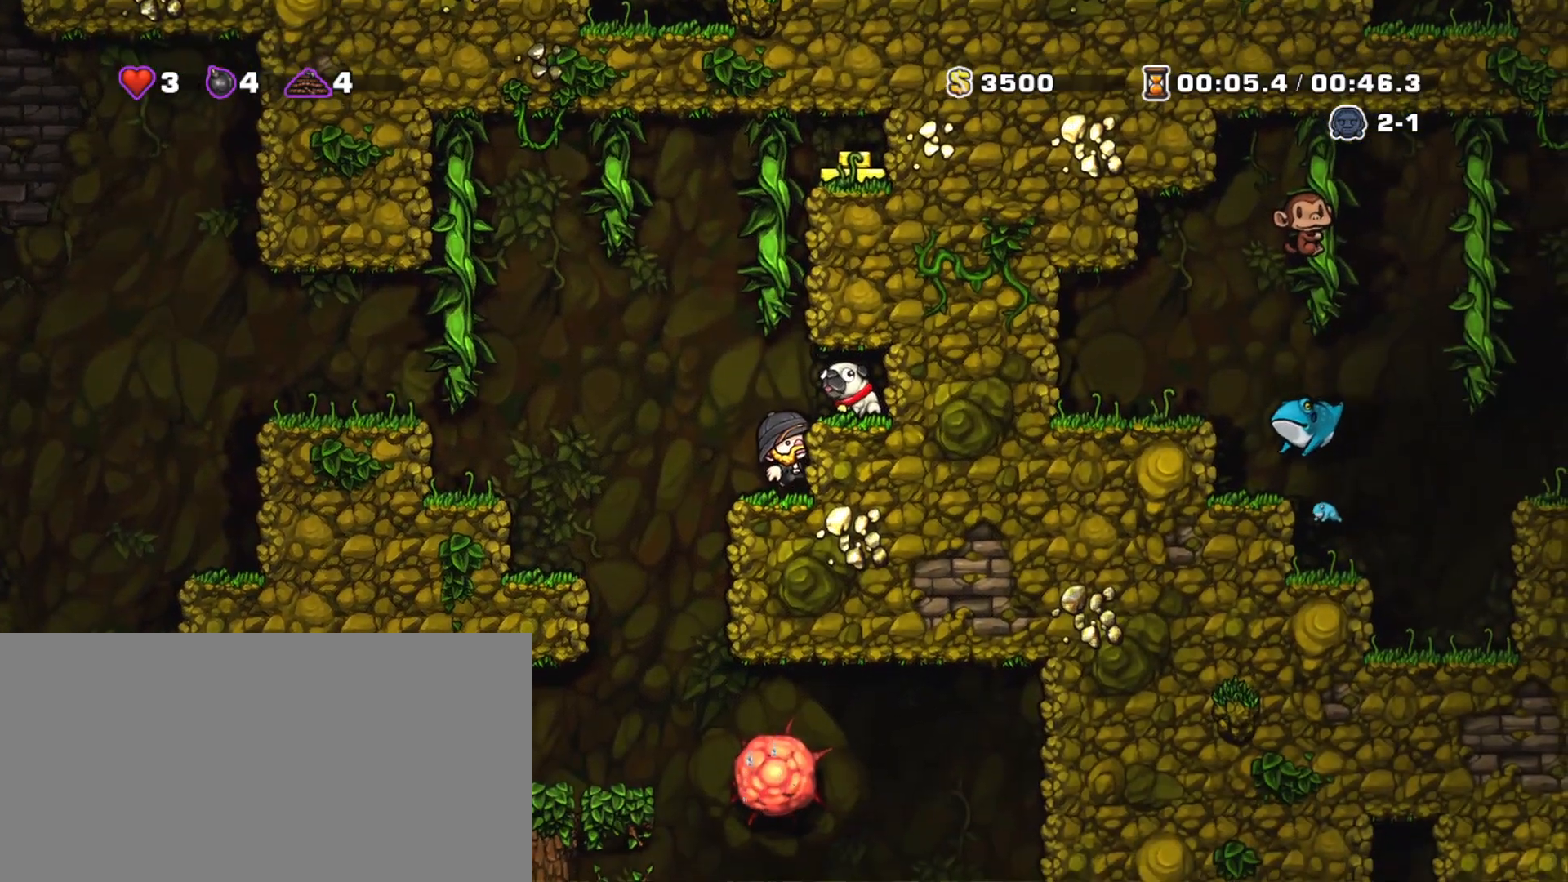
{"keys": ["right", "shift"], "events": [[17, "z", "down"], [117, "right", "down"], [167, "right", "up"], [167, "z", "up"], [451, "right", "down"]]}
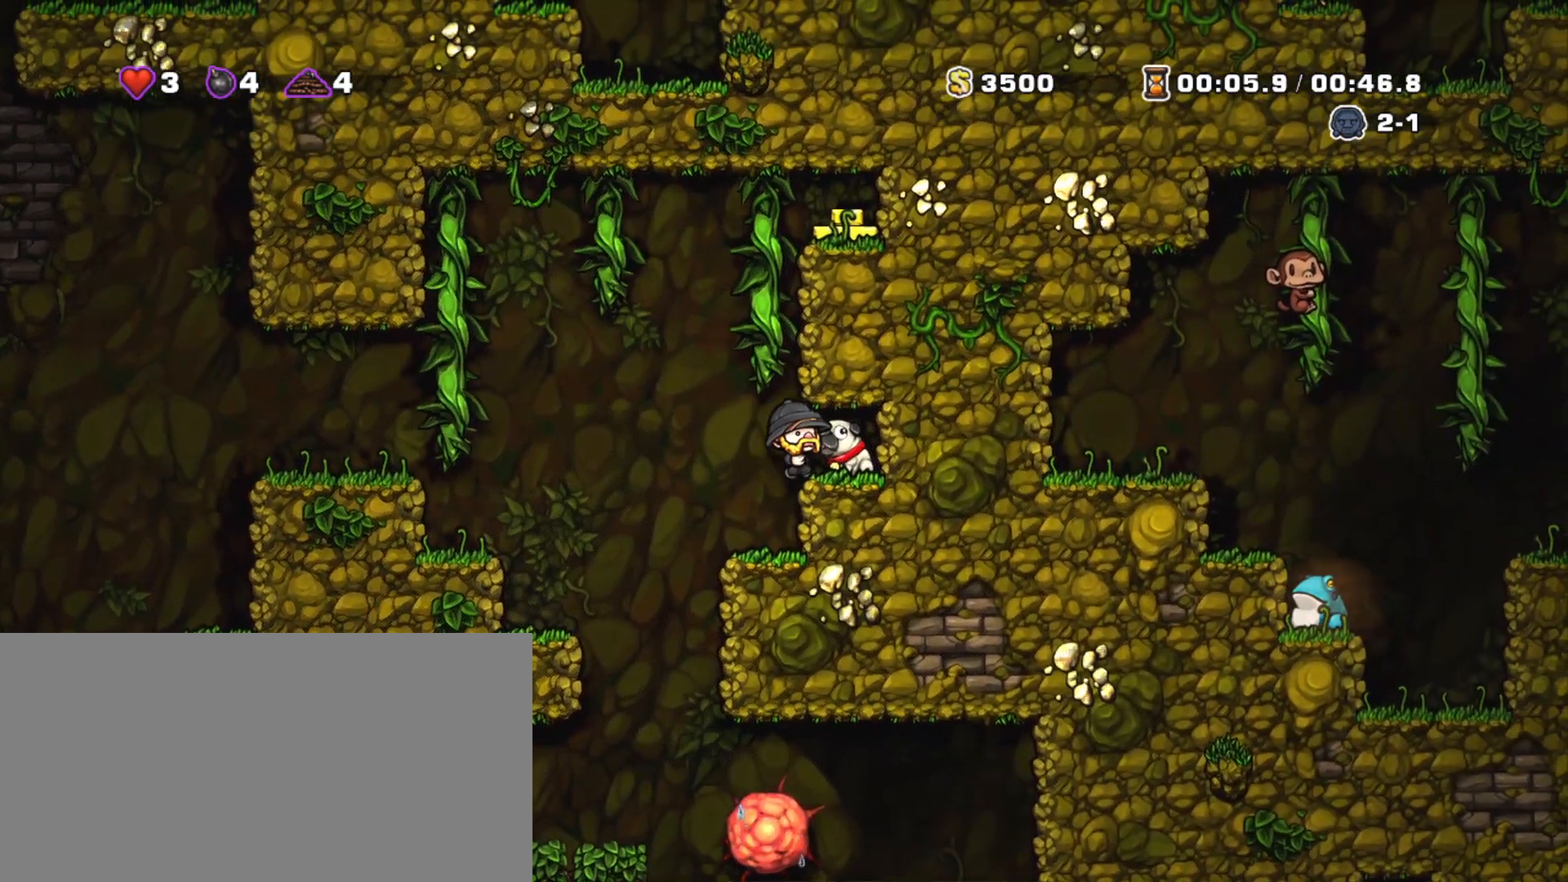
{"keys": ["left", "shift"], "events": [[33, "right", "up"], [183, "down", "down"], [267, "x", "down"], [317, "down", "up"], [367, "left", "down"], [367, "x", "up"]]}
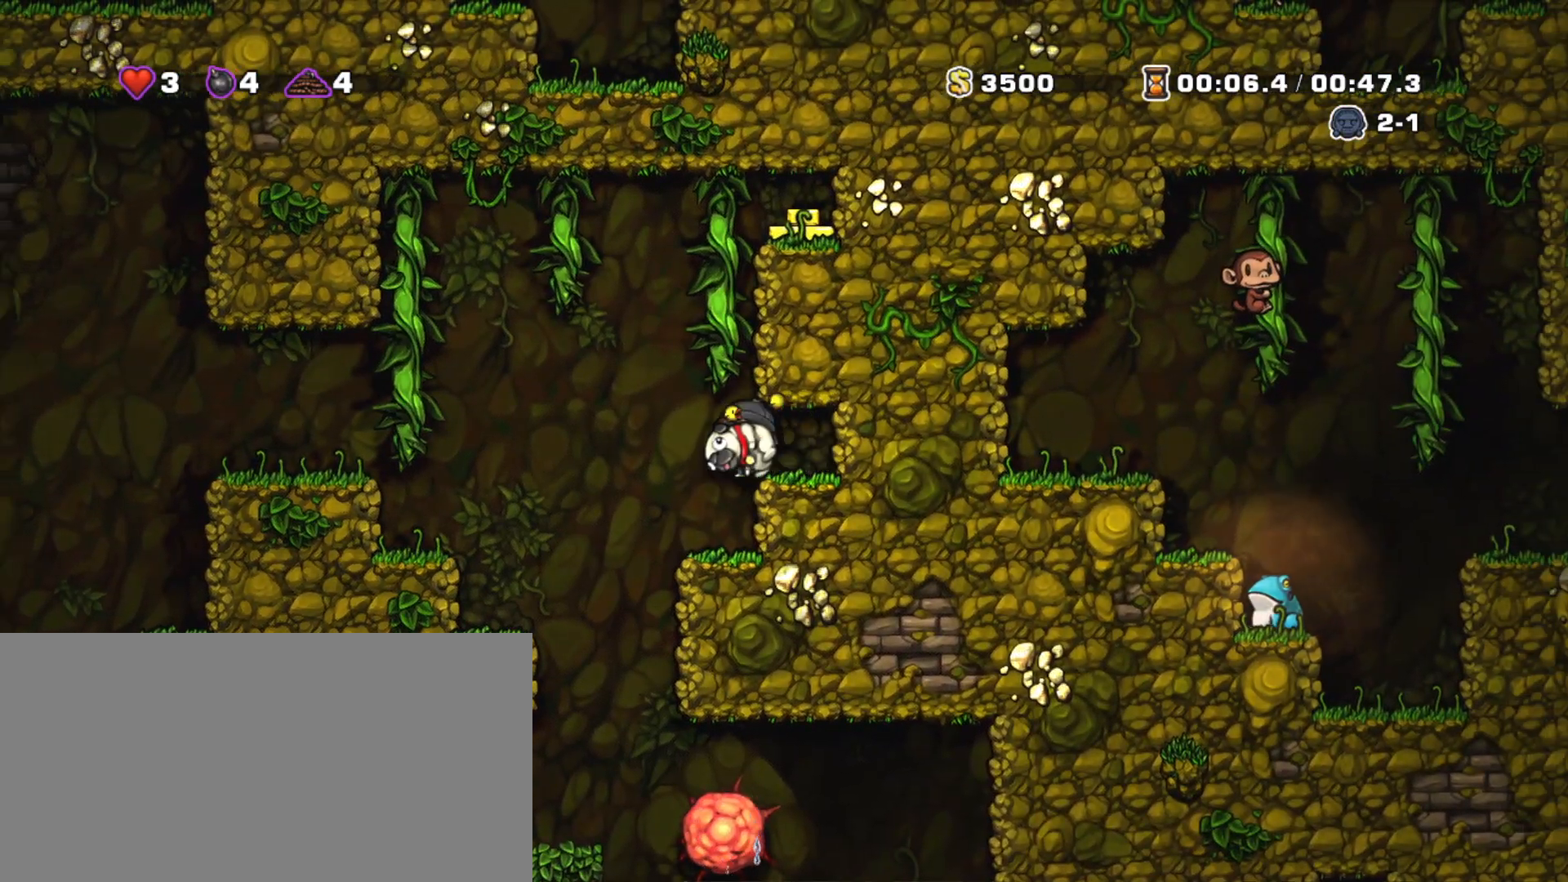
{"keys": ["shift"], "events": [[150, "left", "up"]]}
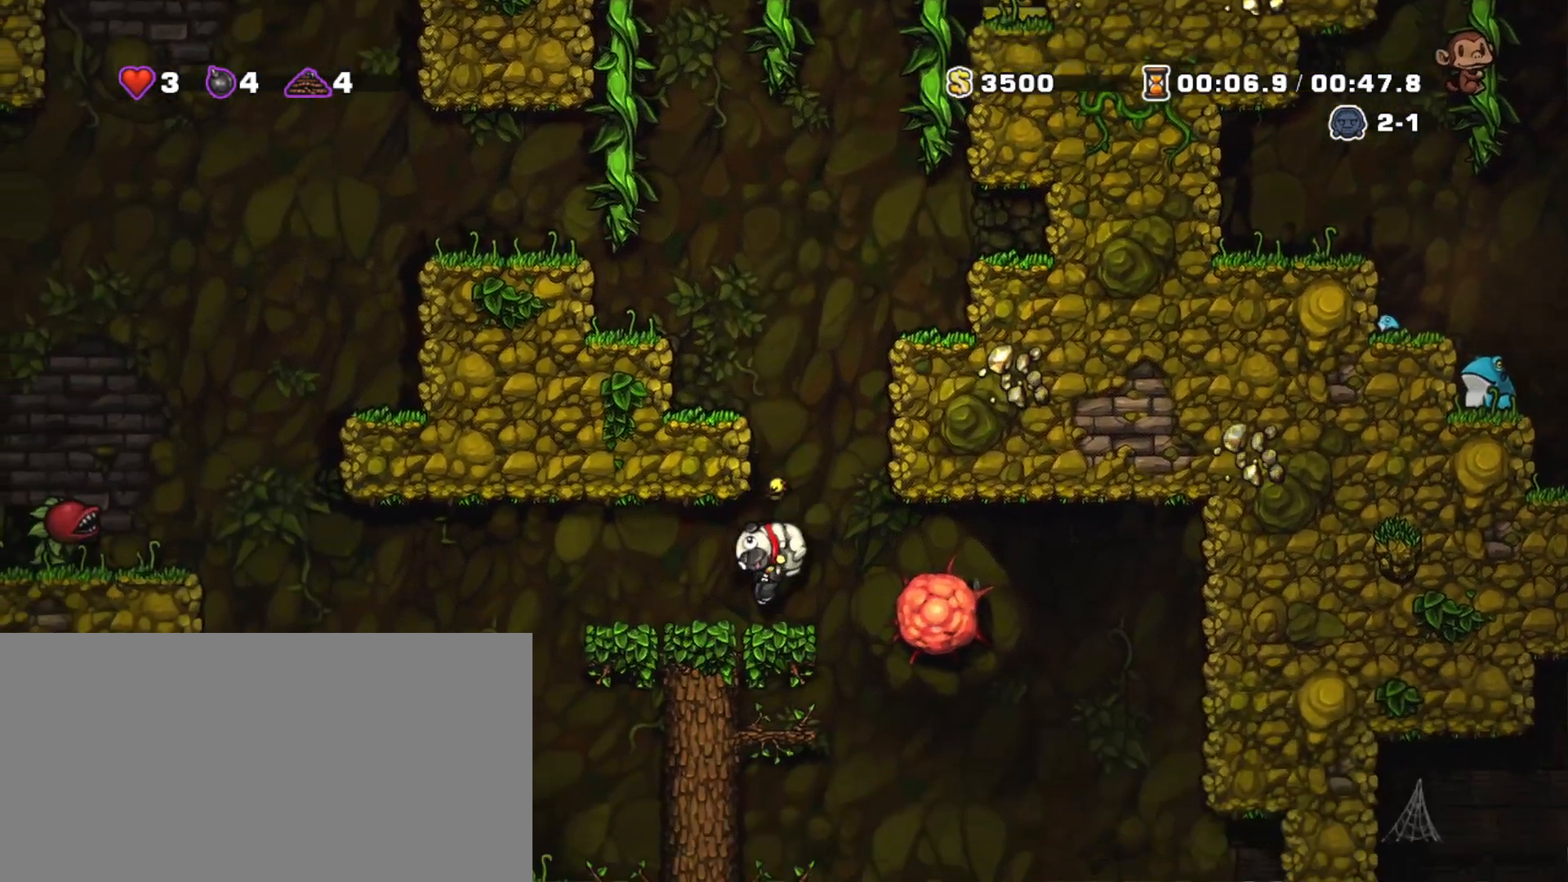
{"keys": ["right", "shift"], "events": [[67, "right", "down"], [167, "z", "down"], [217, "right", "up"], [217, "z", "up"], [350, "right", "down"]]}
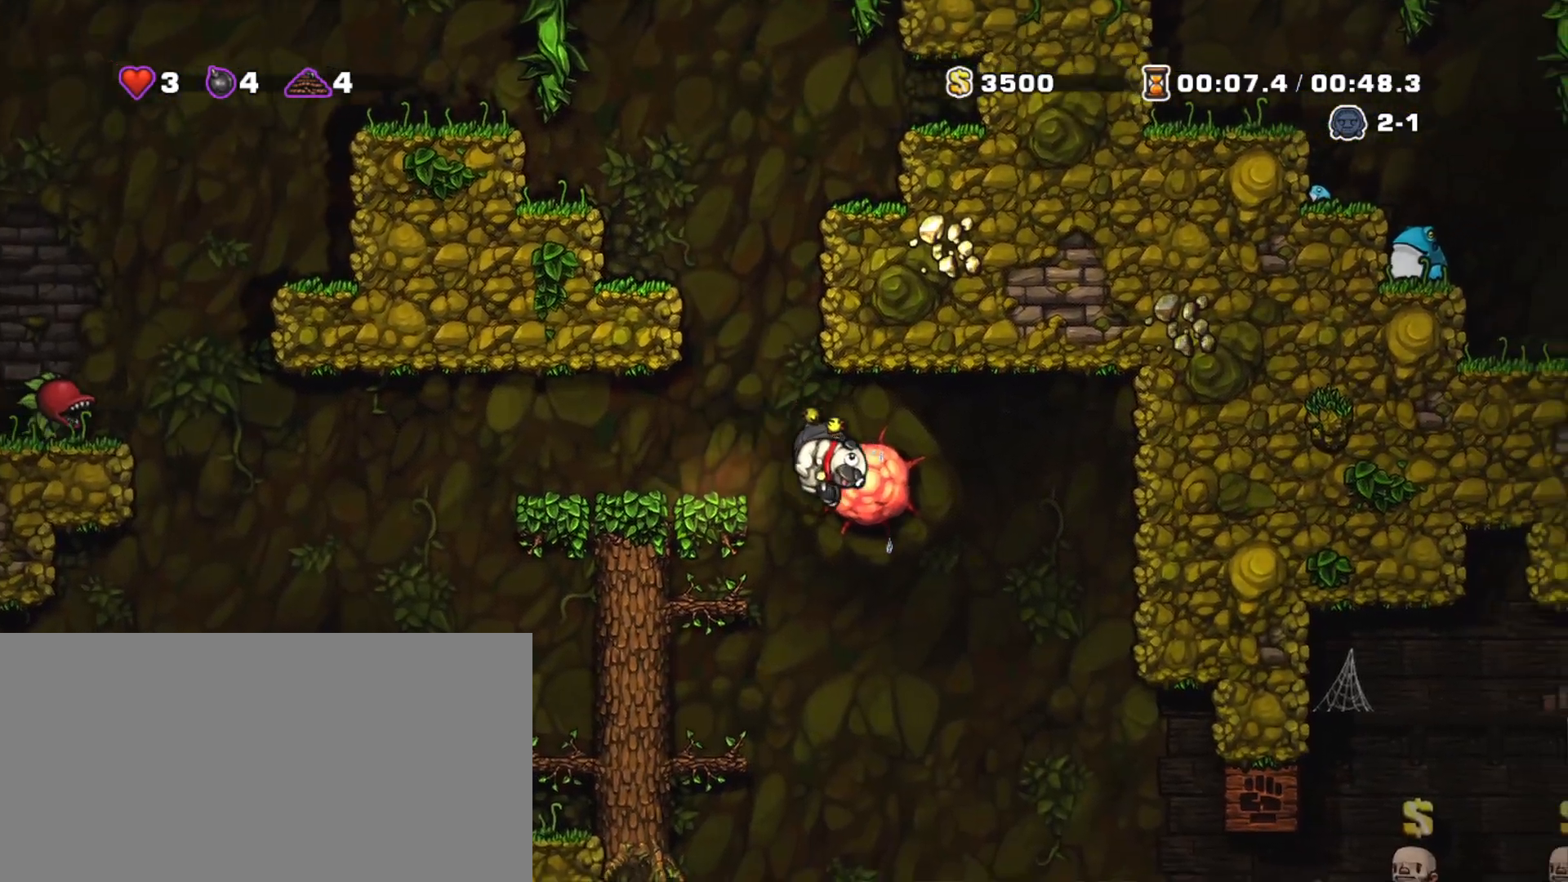
{"keys": ["shift", "z"], "events": [[217, "x", "down"], [317, "x", "up"], [417, "left", "down"], [467, "right", "up"], [501, "left", "up"], [501, "z", "down"]]}
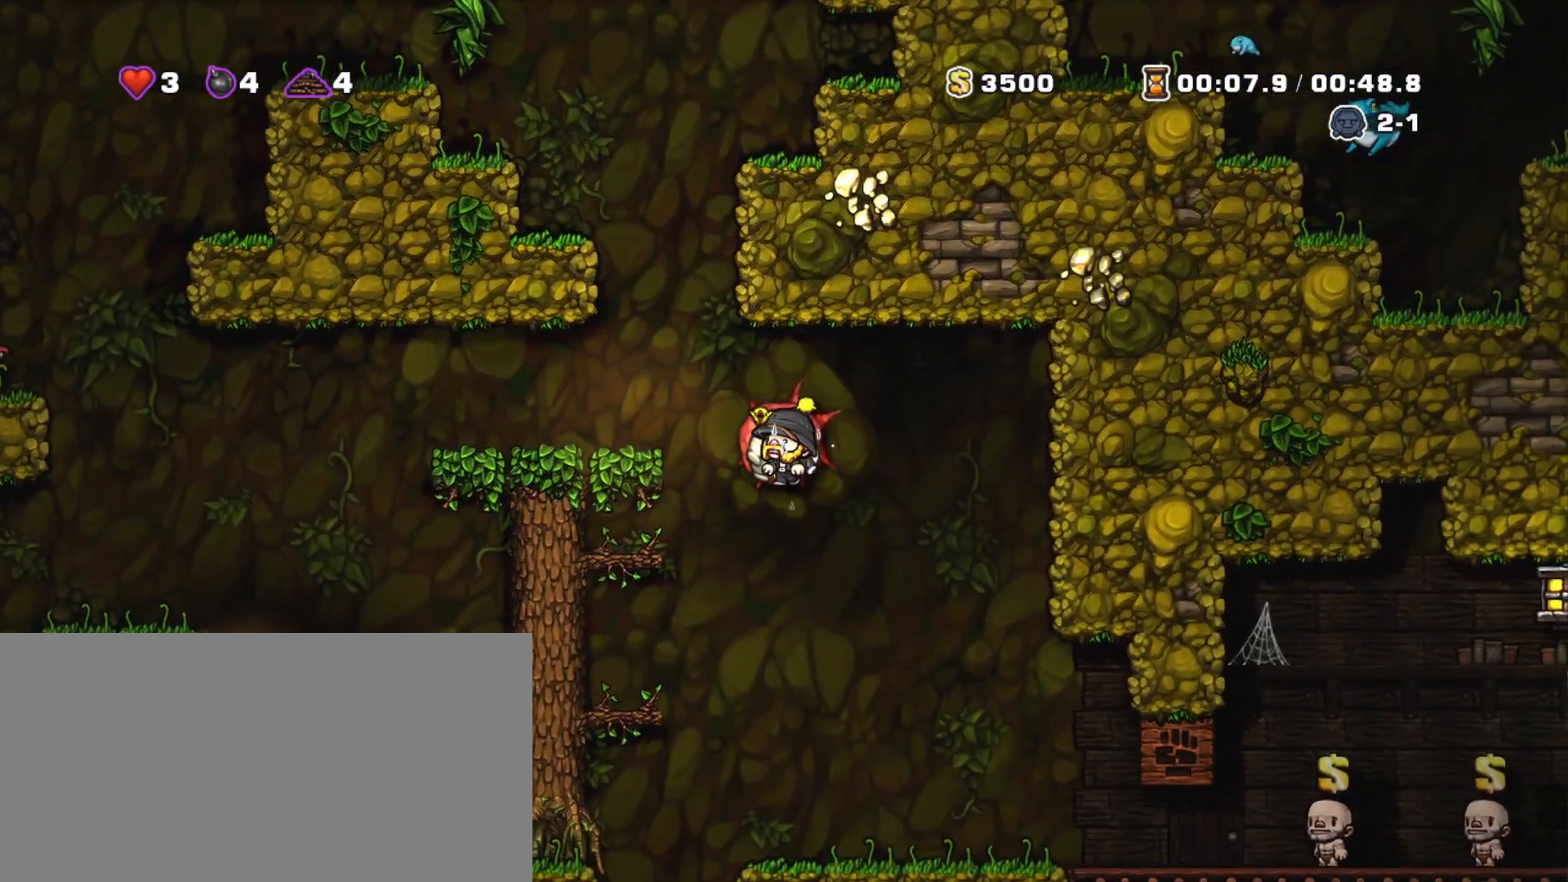
{"keys": ["right", "shift"], "events": [[233, "z", "up"], [484, "right", "down"]]}
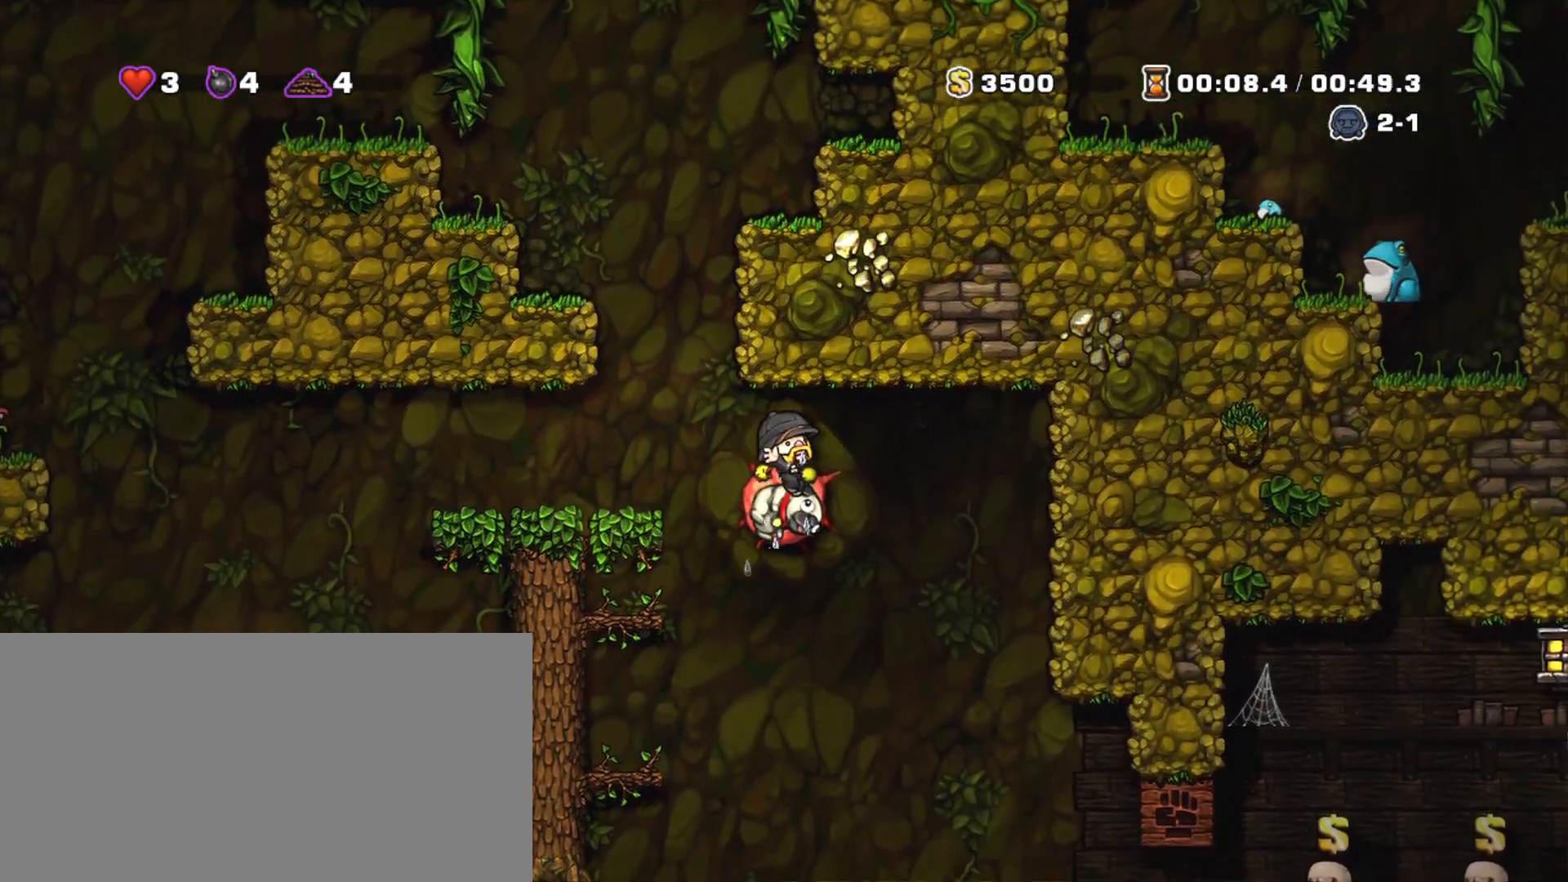
{"keys": ["left", "shift"], "events": [[117, "left", "down"], [167, "right", "up"], [251, "right", "down"], [301, "left", "up"], [451, "left", "down"], [484, "right", "up"]]}
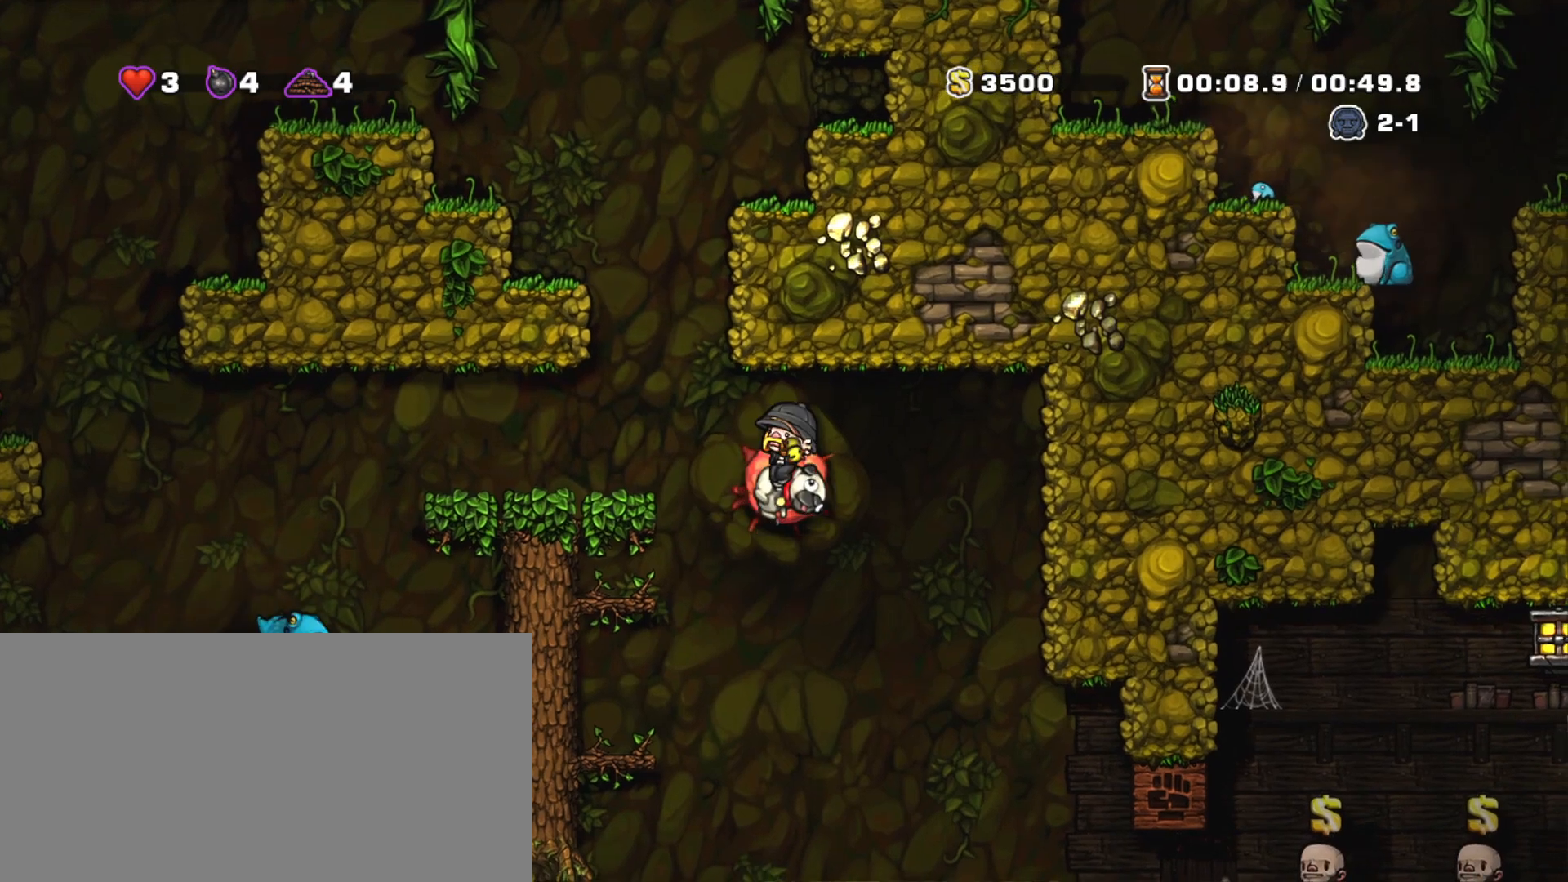
{"keys": ["right", "shift"], "events": [[83, "right", "down"], [133, "left", "up"], [267, "left", "down"], [367, "right", "up"], [500, "left", "up"], [500, "right", "down"]]}
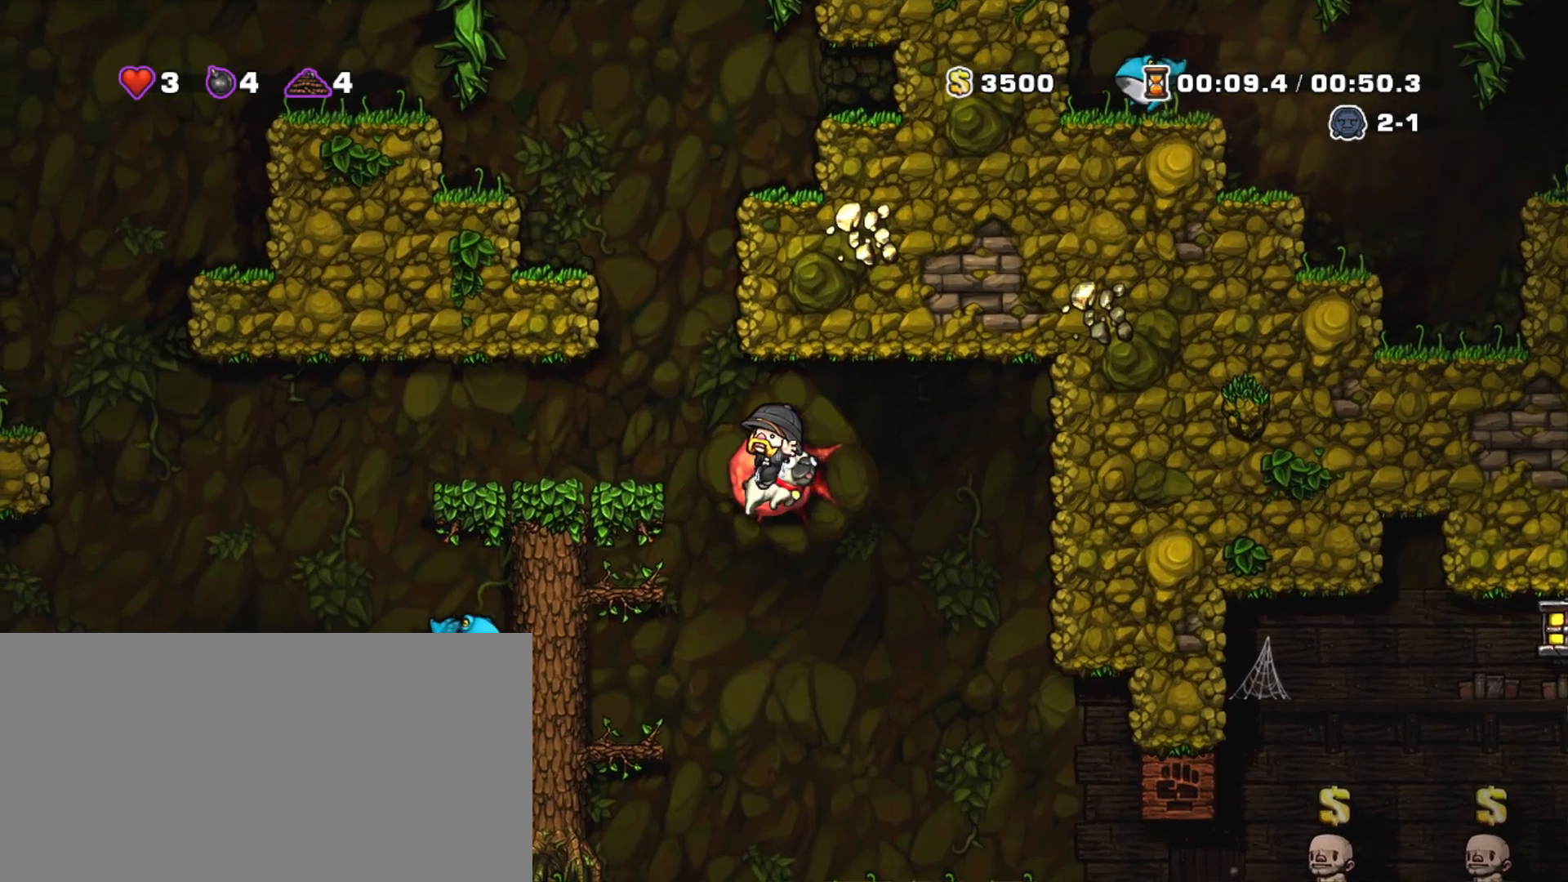
{"keys": ["right", "shift"], "events": [[234, "left", "down"], [284, "right", "up"], [434, "left", "up"], [434, "right", "down"]]}
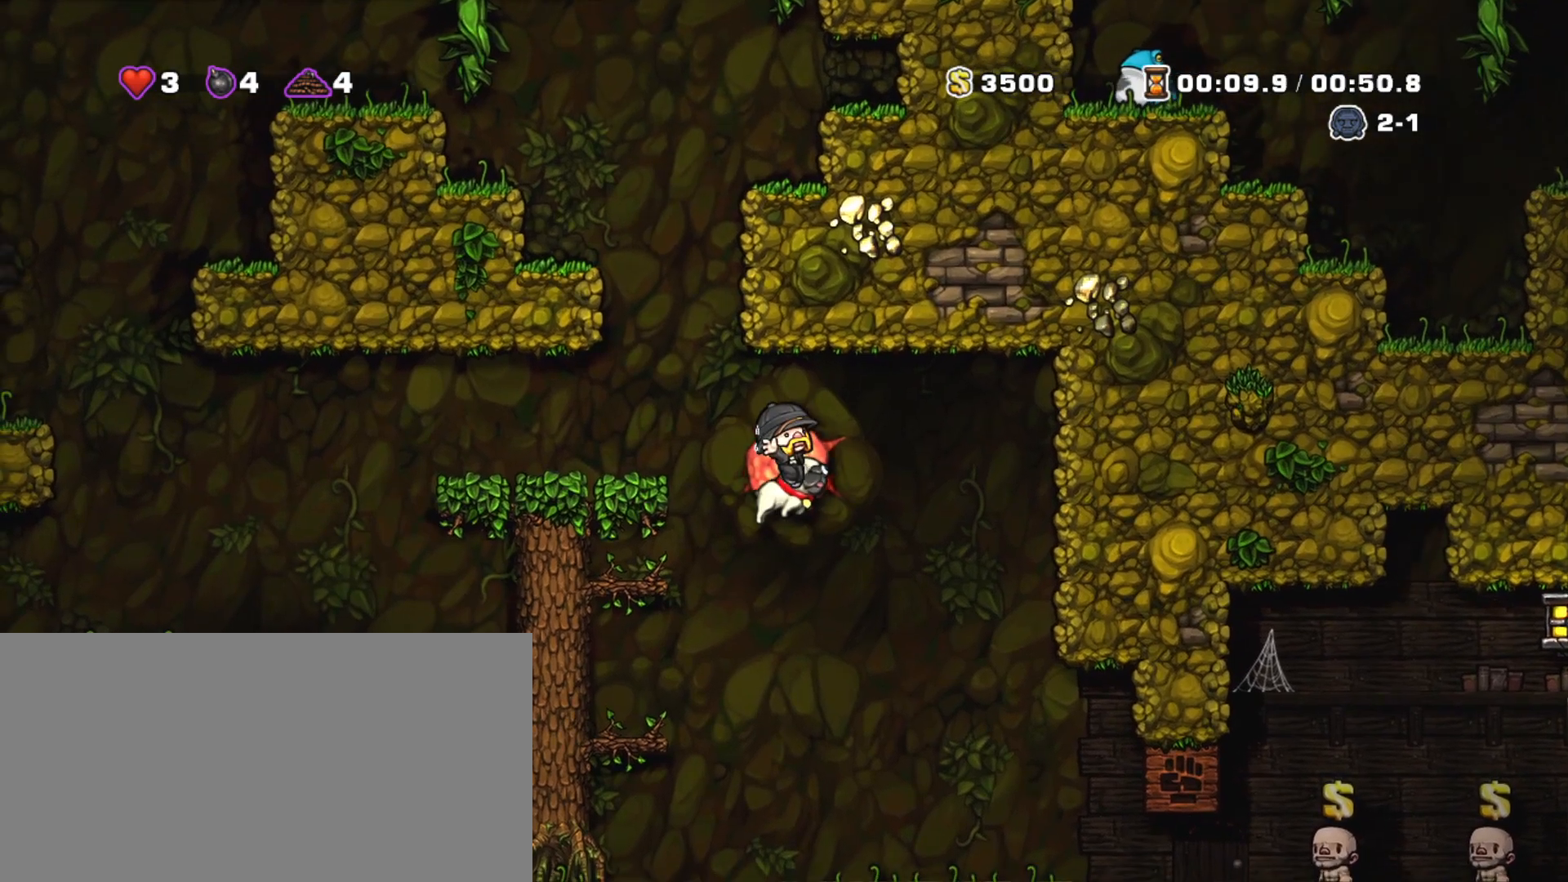
{"keys": ["left", "right", "shift"], "events": [[167, "left", "down"], [250, "right", "up"], [400, "left", "up"], [400, "right", "down"], [484, "left", "down"]]}
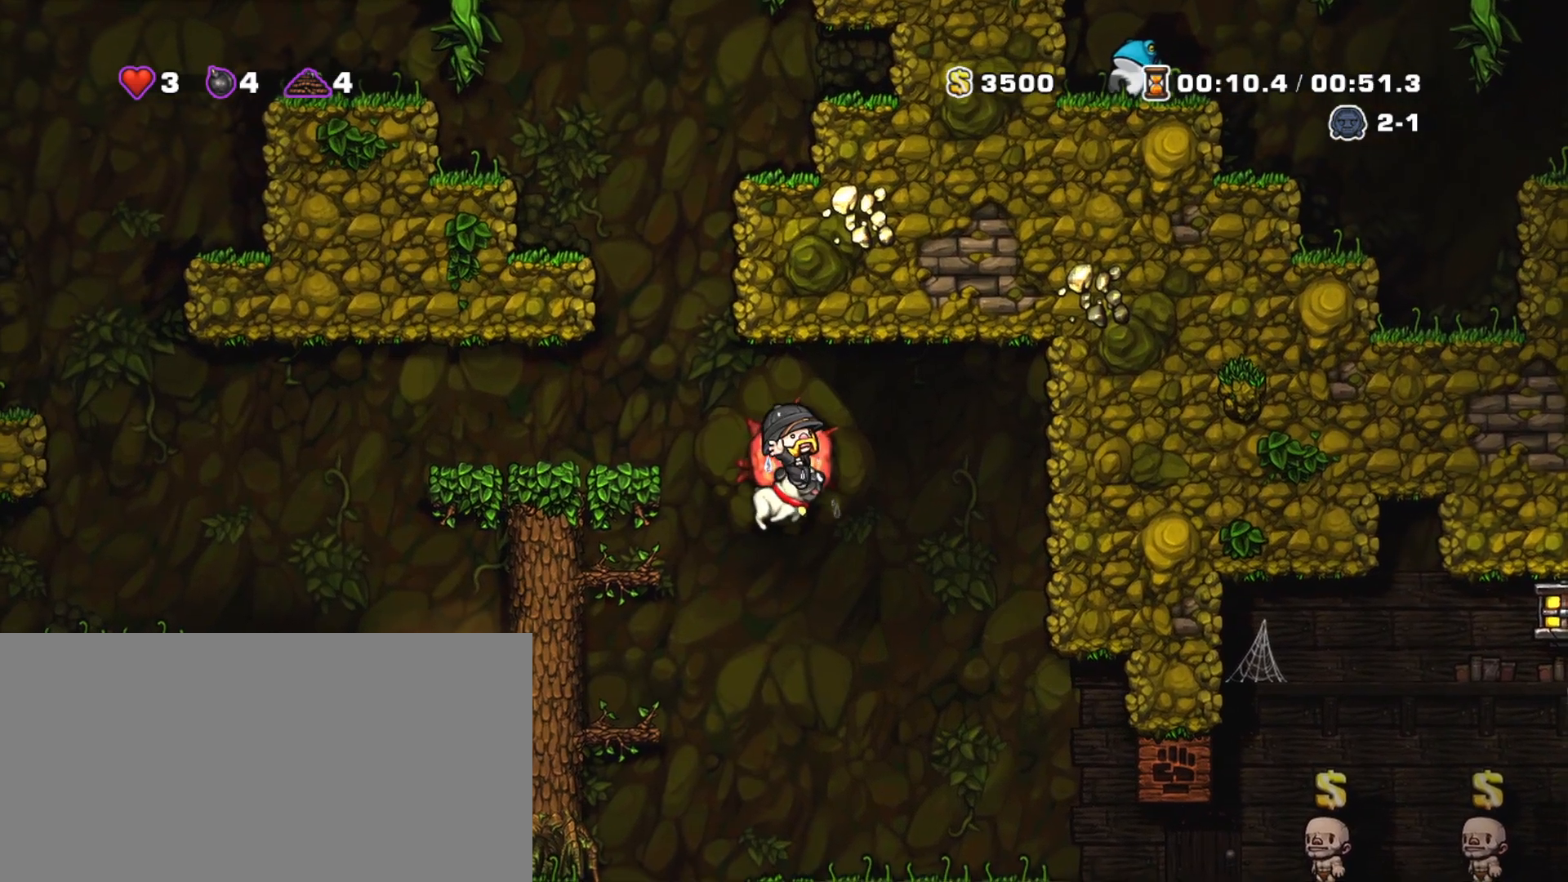
{"keys": ["shift"], "events": [[34, "right", "up"], [134, "left", "up"], [234, "right", "down"], [317, "left", "down"], [367, "right", "up"], [451, "left", "up"]]}
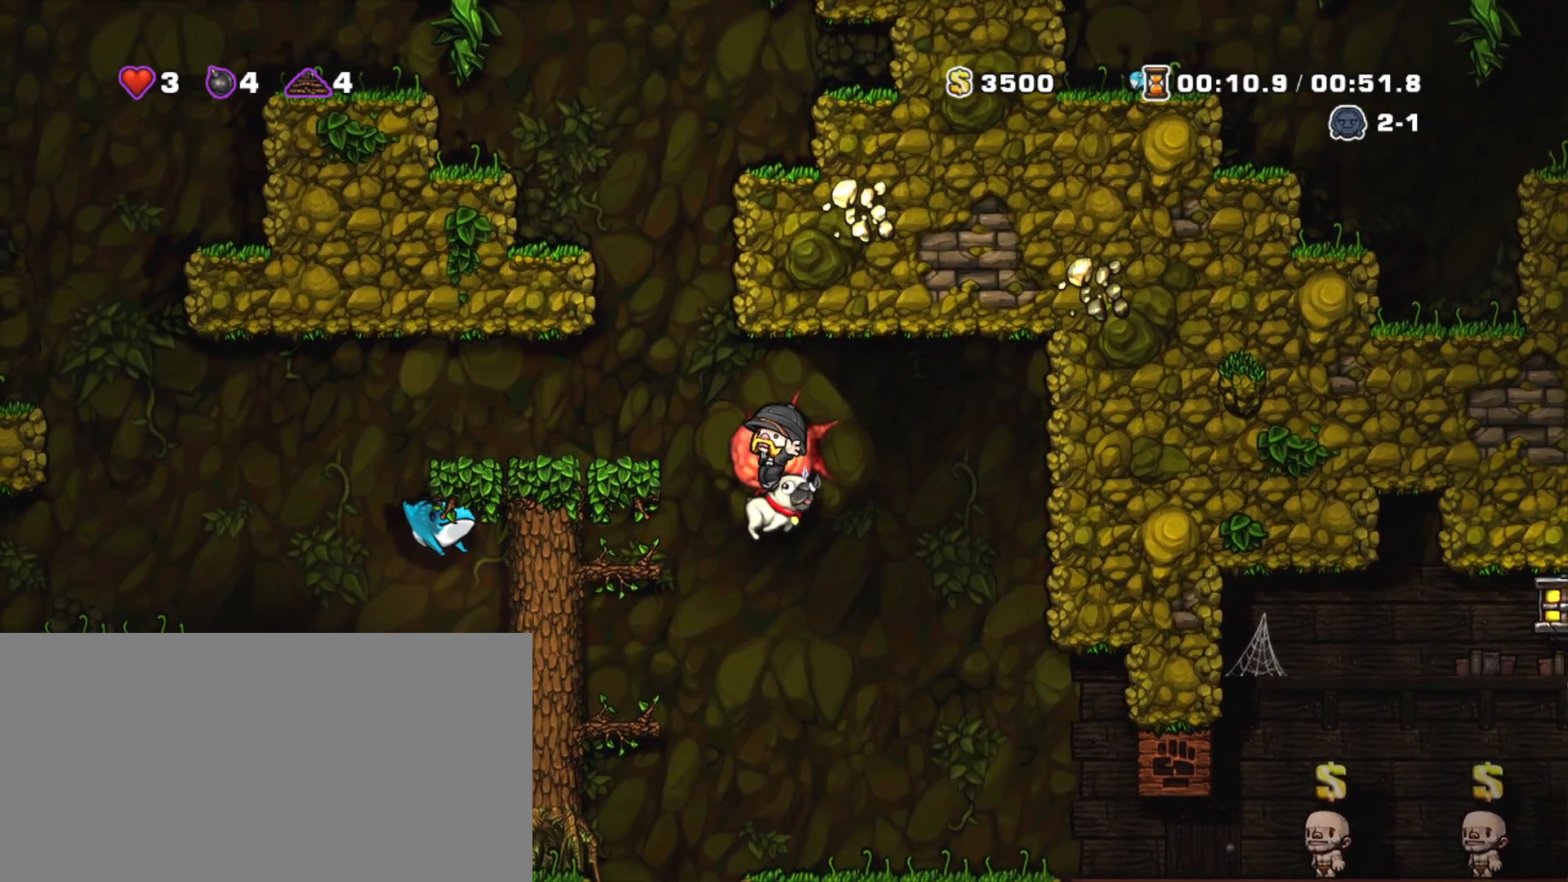
{"keys": ["shift"], "events": []}
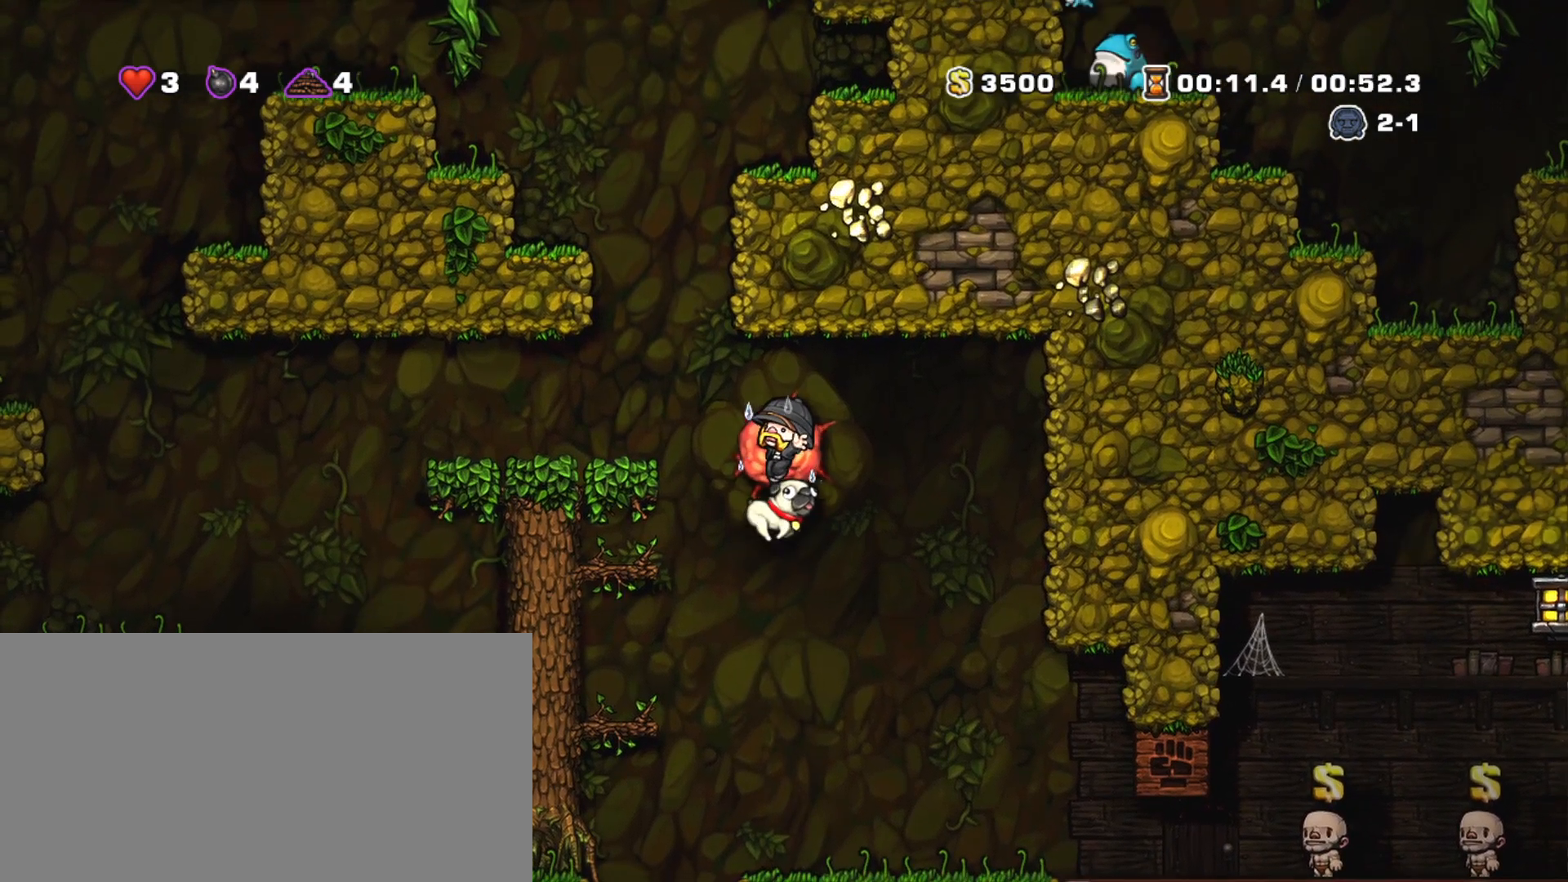
{"keys": [], "events": [[216, "z", "down"], [250, "z", "up"], [400, "shift", "up"]]}
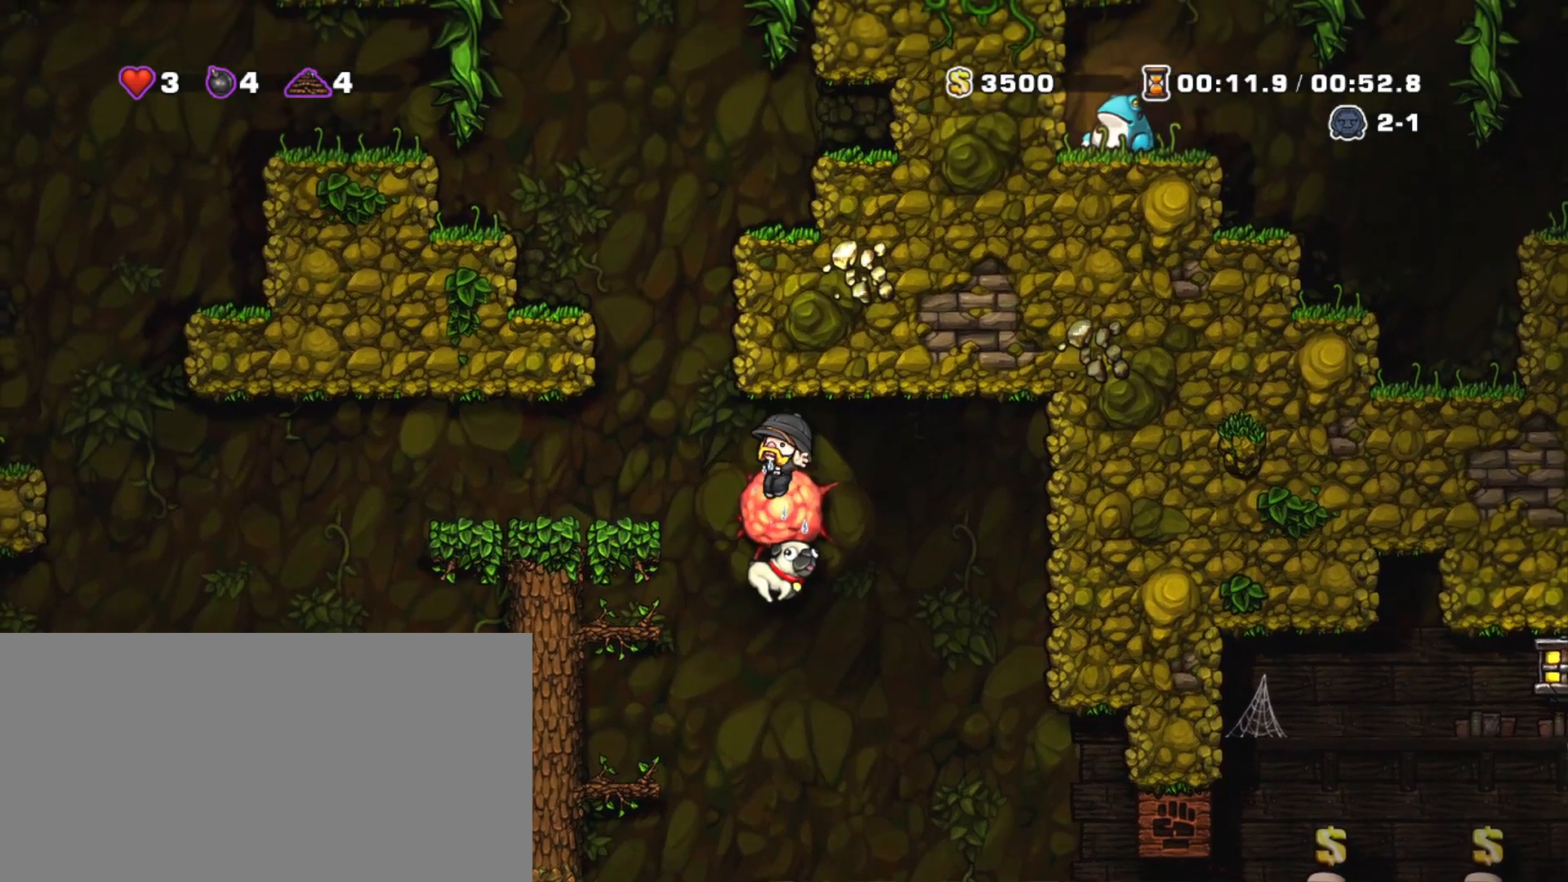
{"keys": ["right"], "events": [[467, "right", "down"]]}
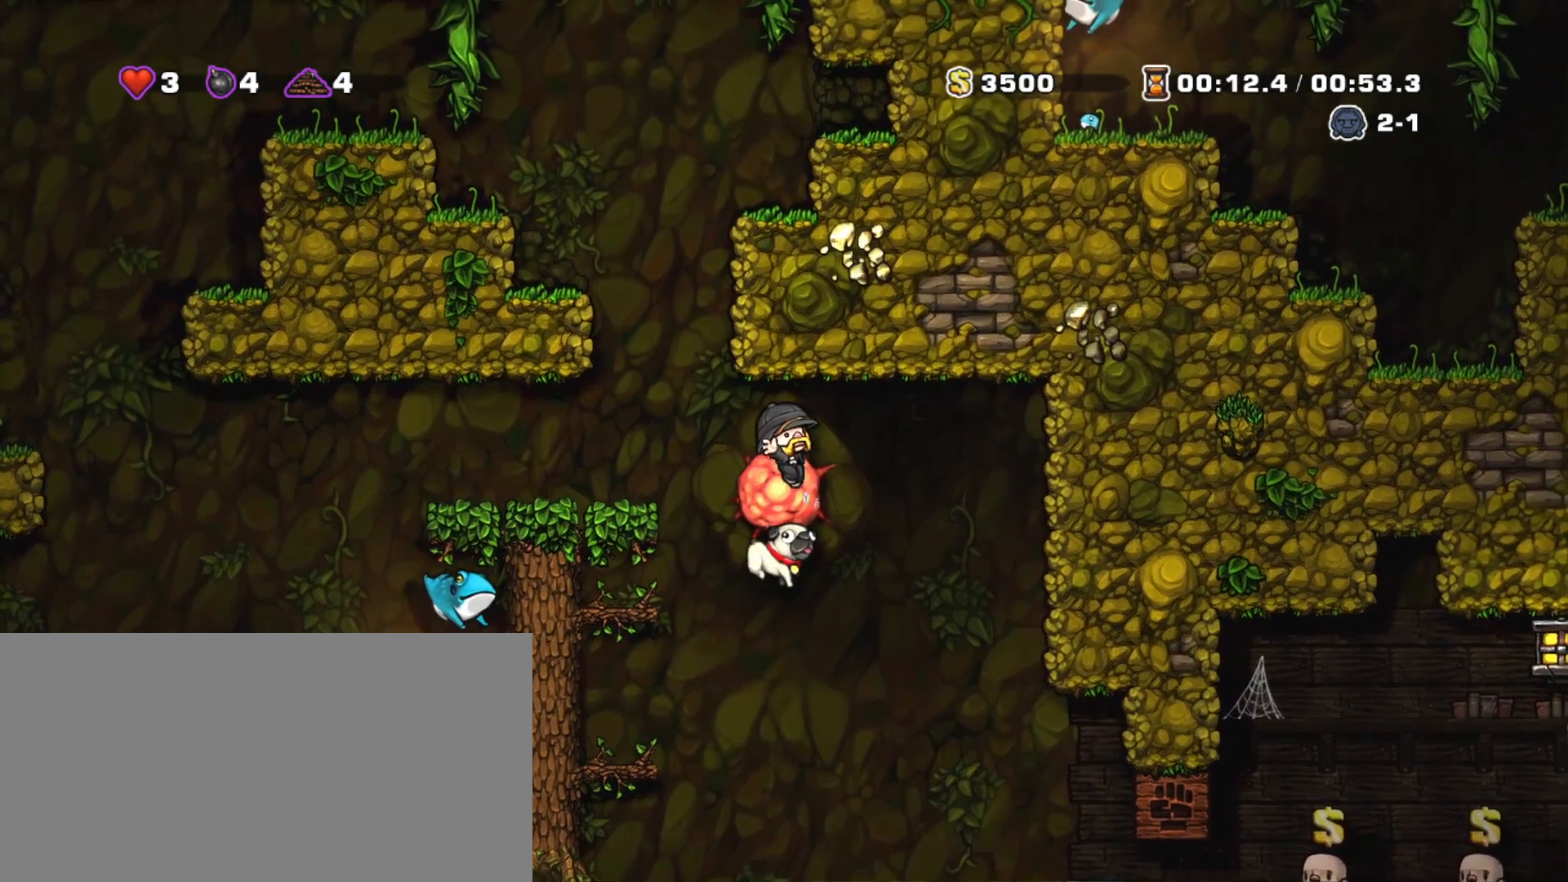
{"keys": ["left"], "events": [[50, "left", "down"], [100, "right", "up"], [200, "right", "down"], [233, "left", "up"], [383, "left", "down"], [433, "right", "up"]]}
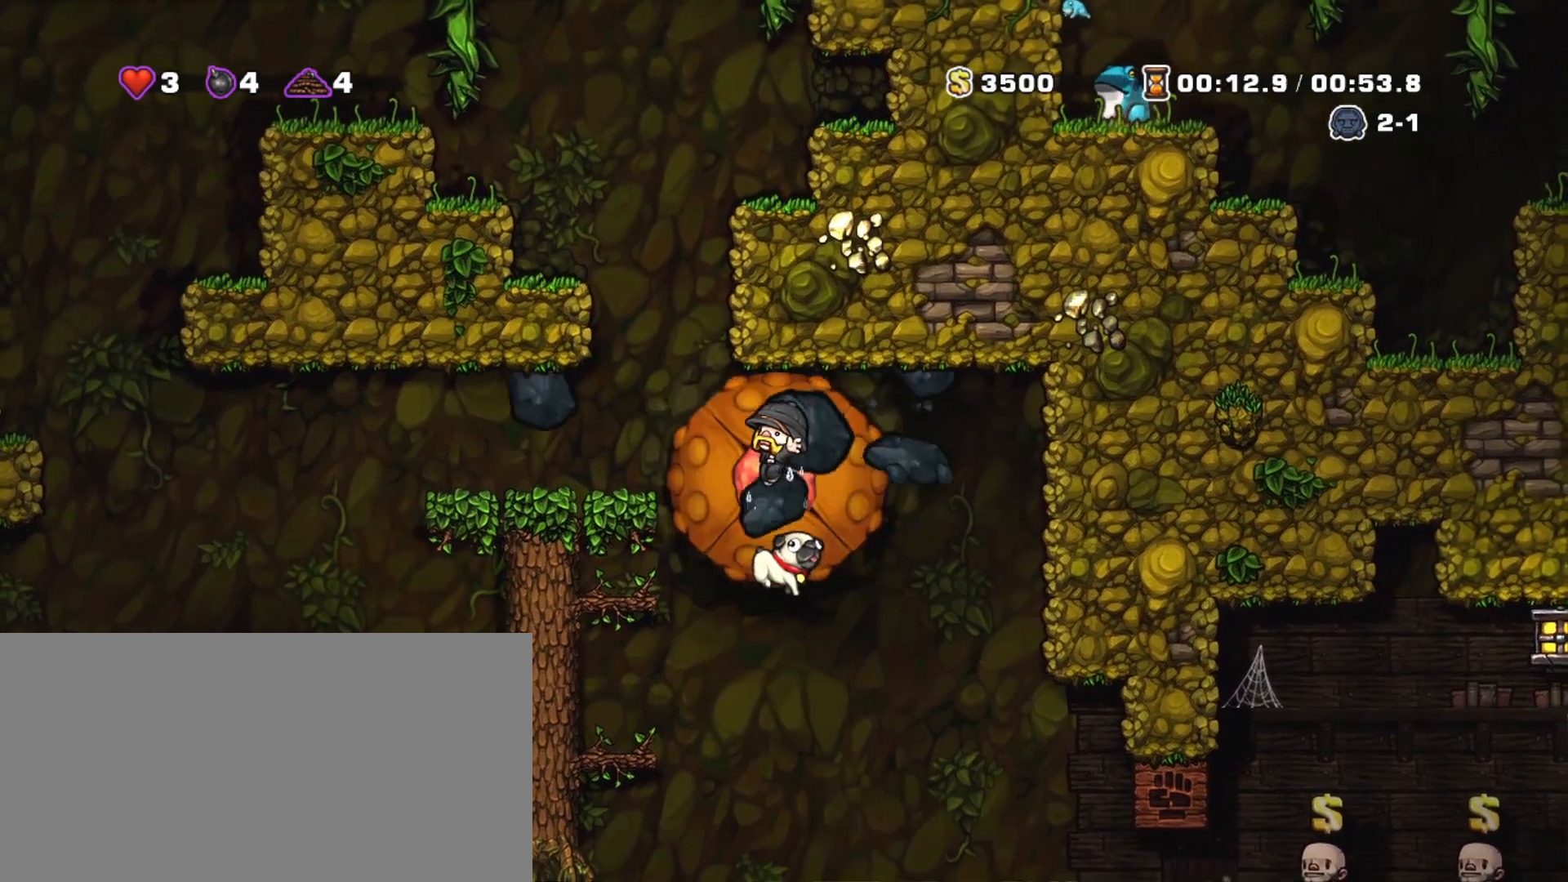
{"keys": [], "events": [[17, "left", "up"]]}
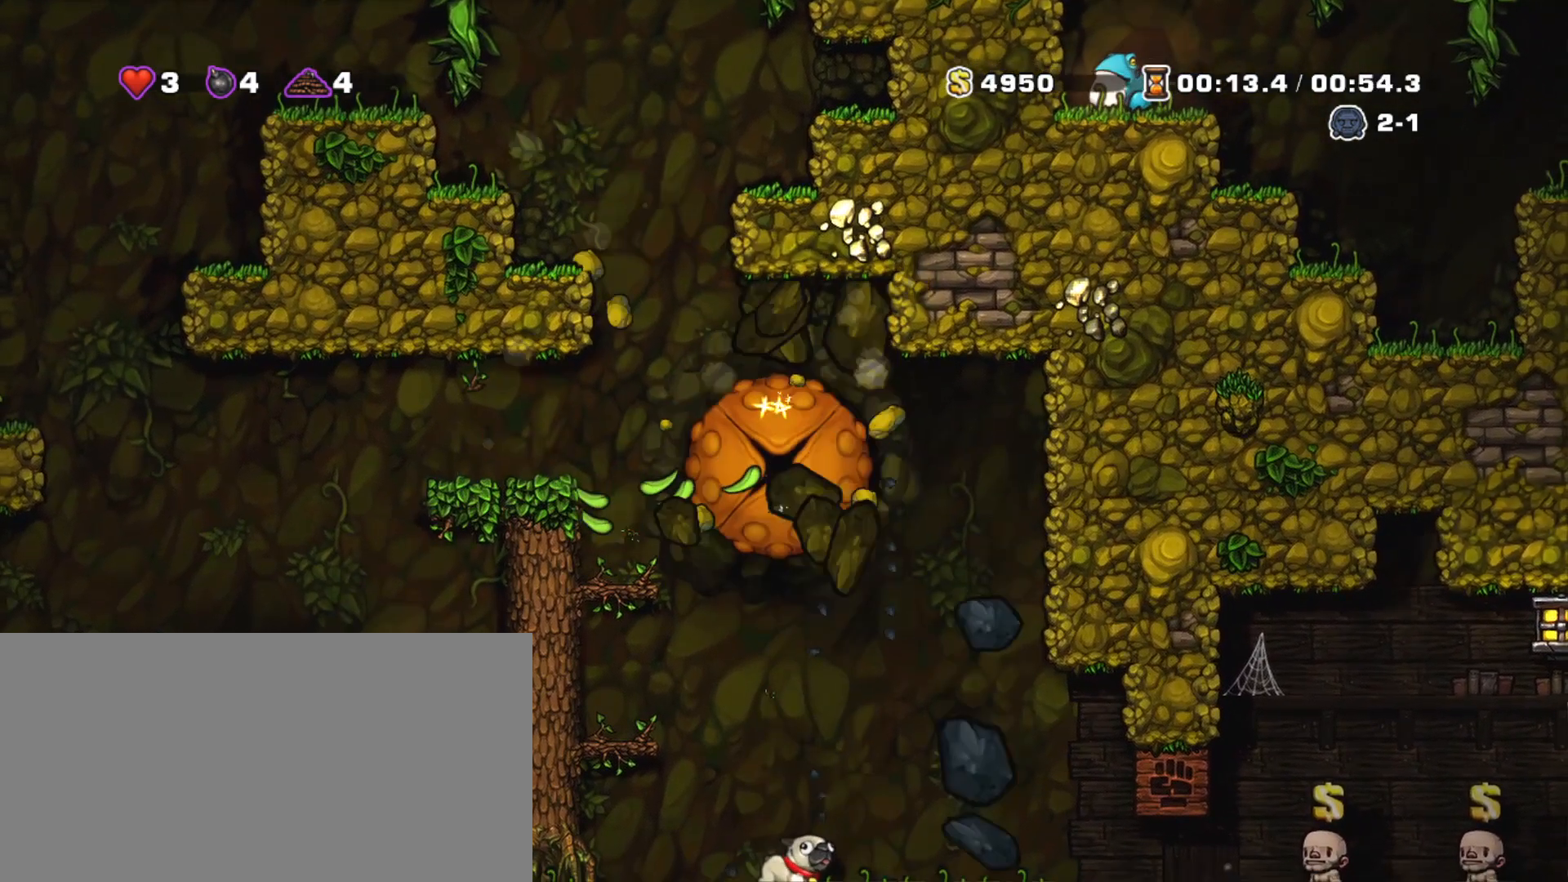
{"keys": [], "events": []}
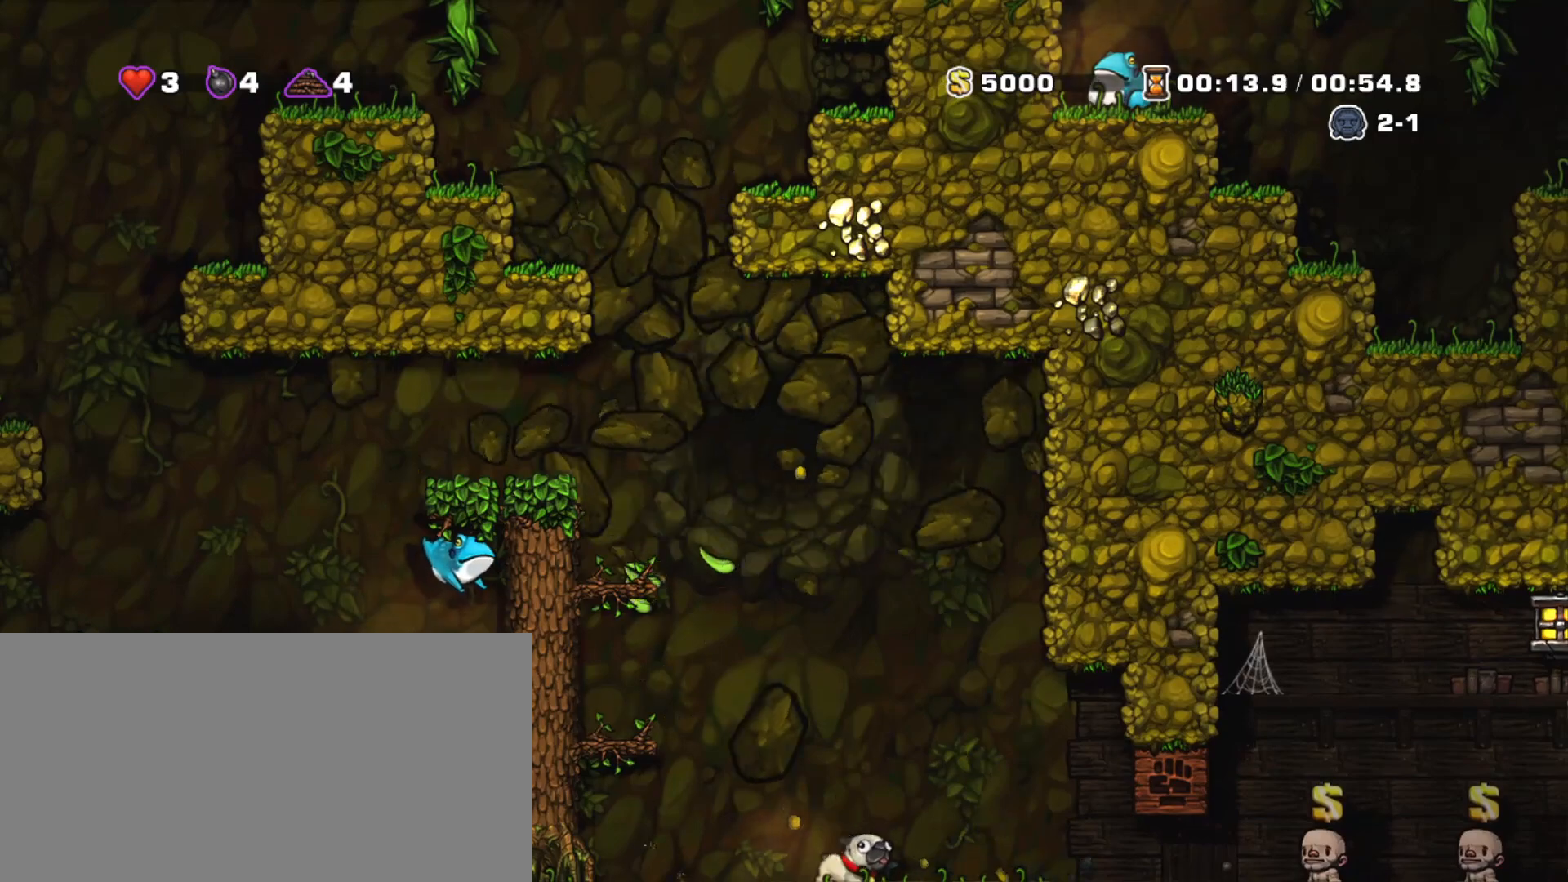
{"keys": [], "events": []}
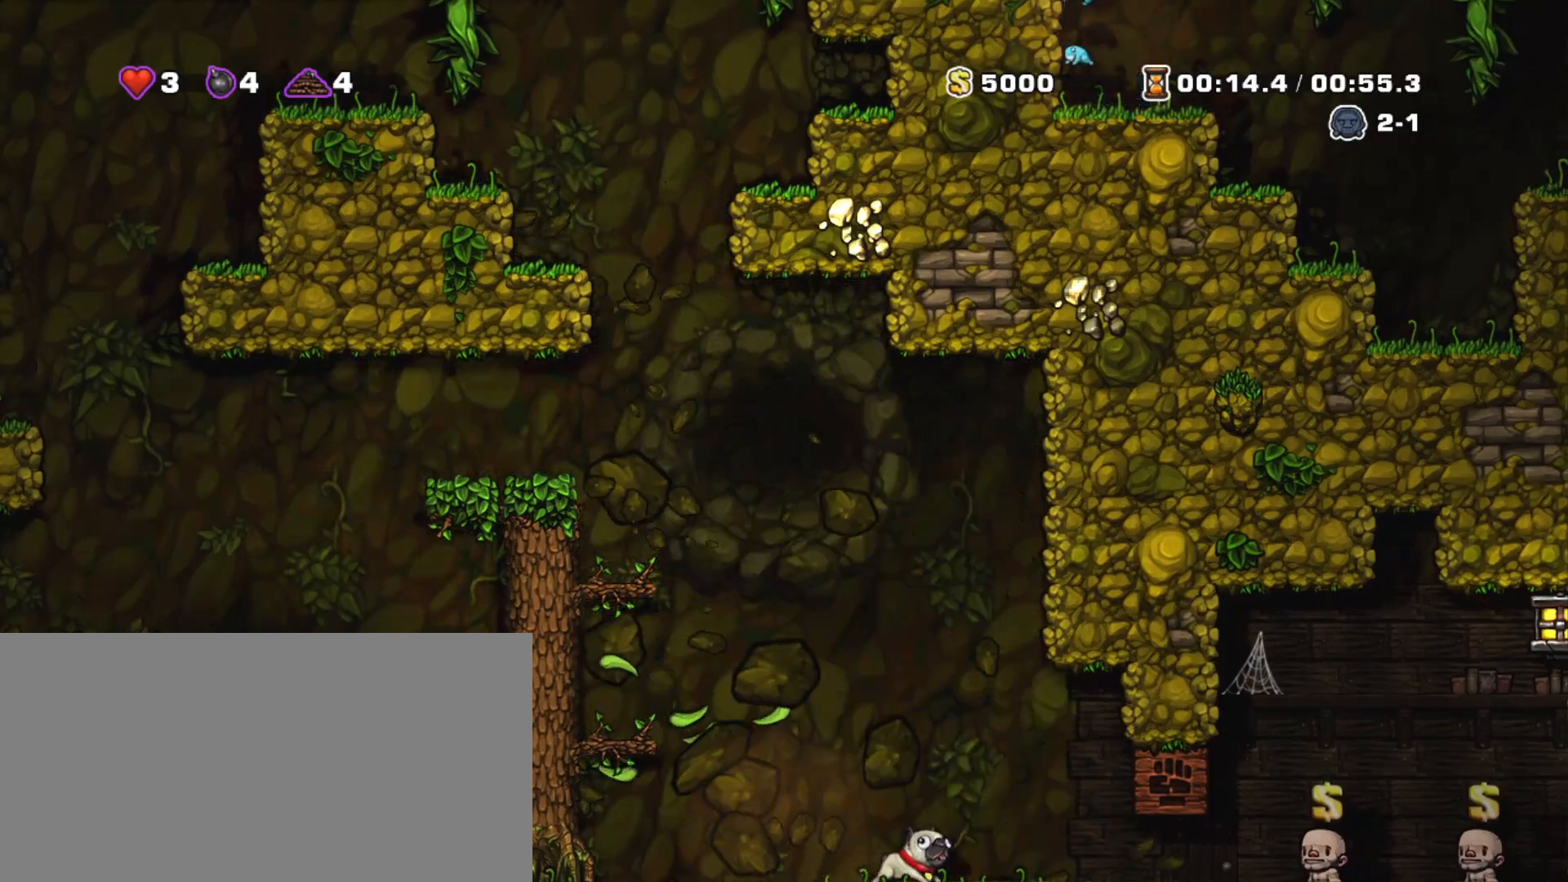
{"keys": [], "events": []}
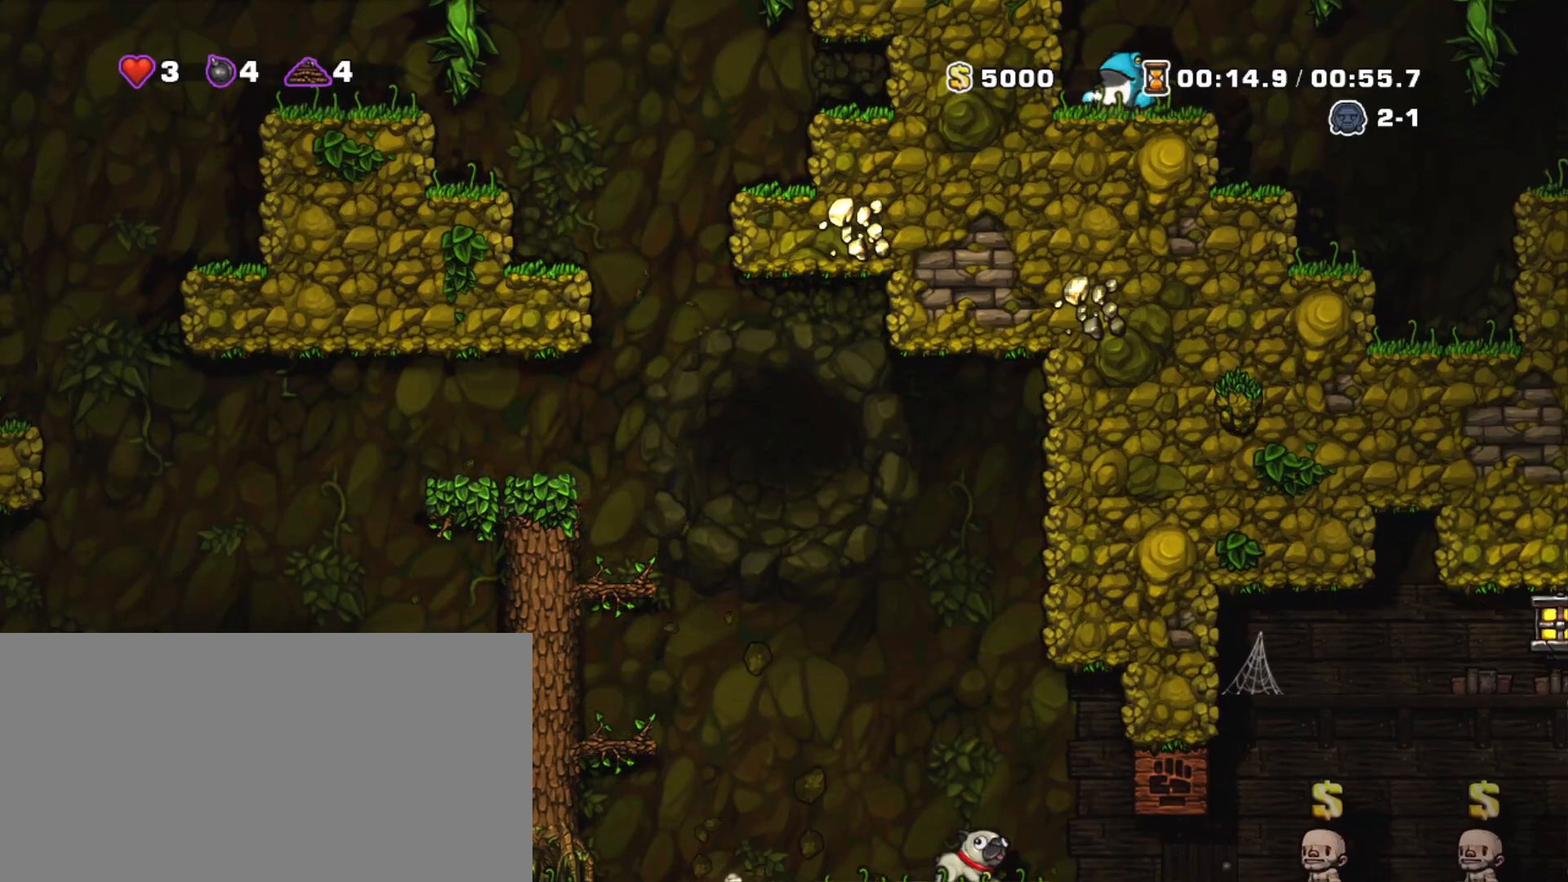
{"keys": [], "events": []}
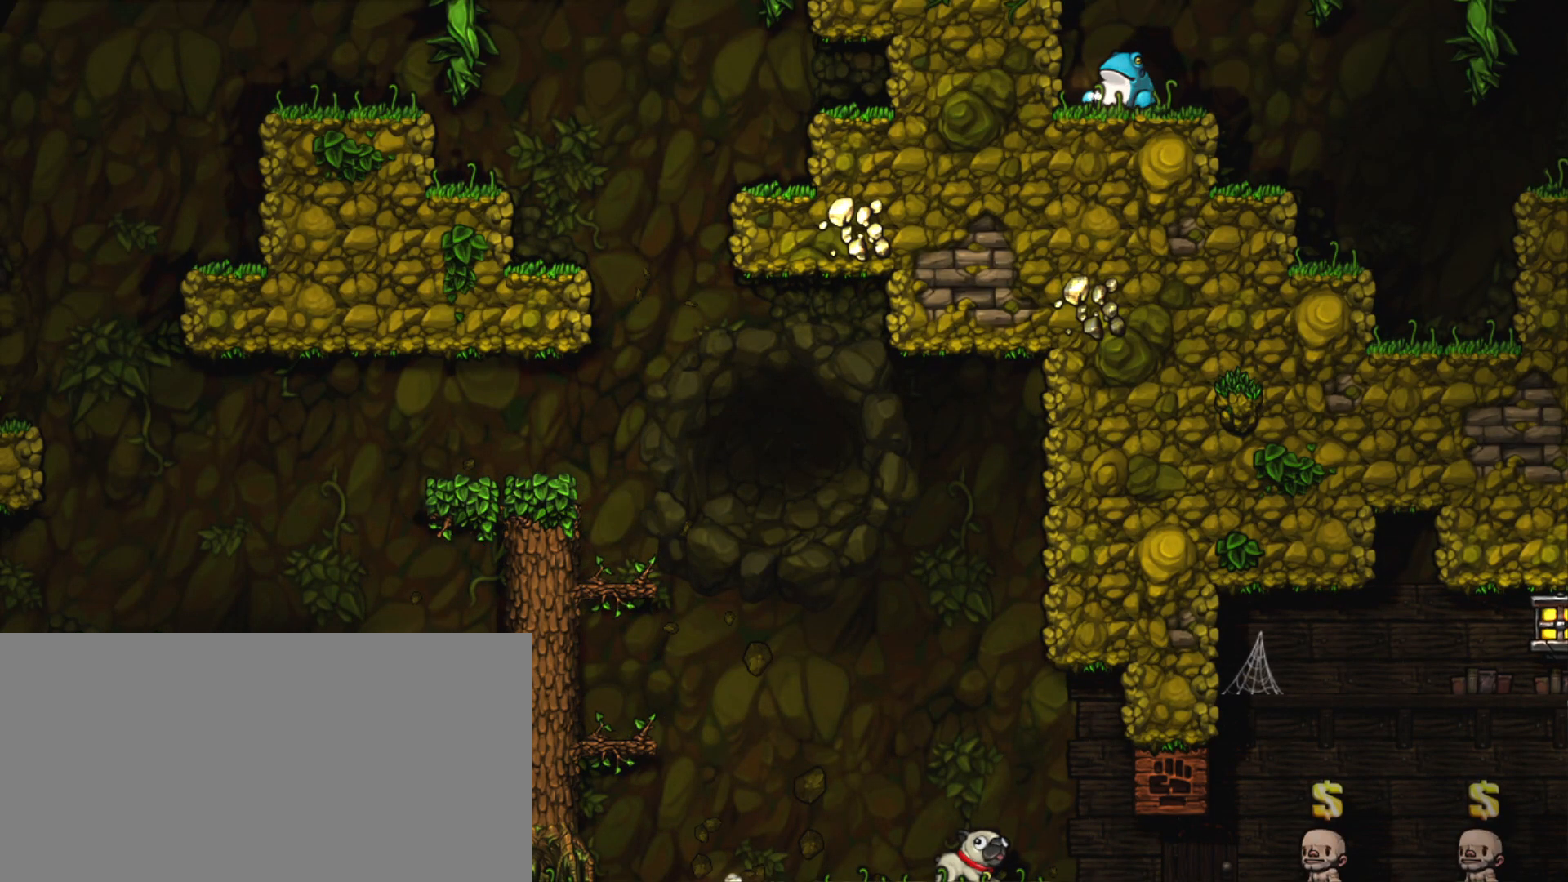
{"keys": [], "events": []}
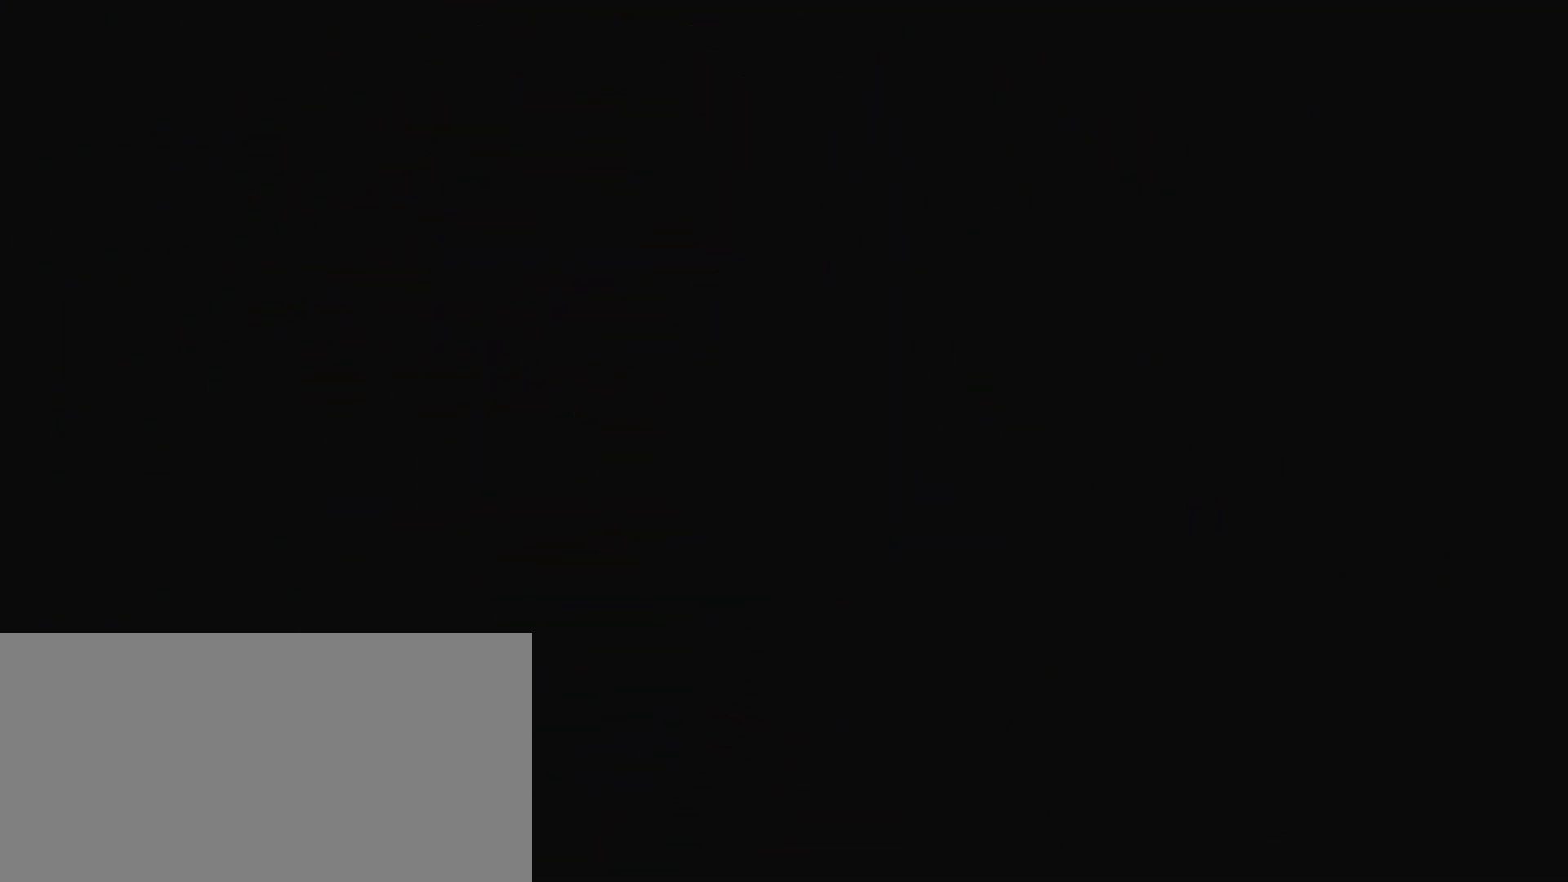
{"keys": [], "events": []}
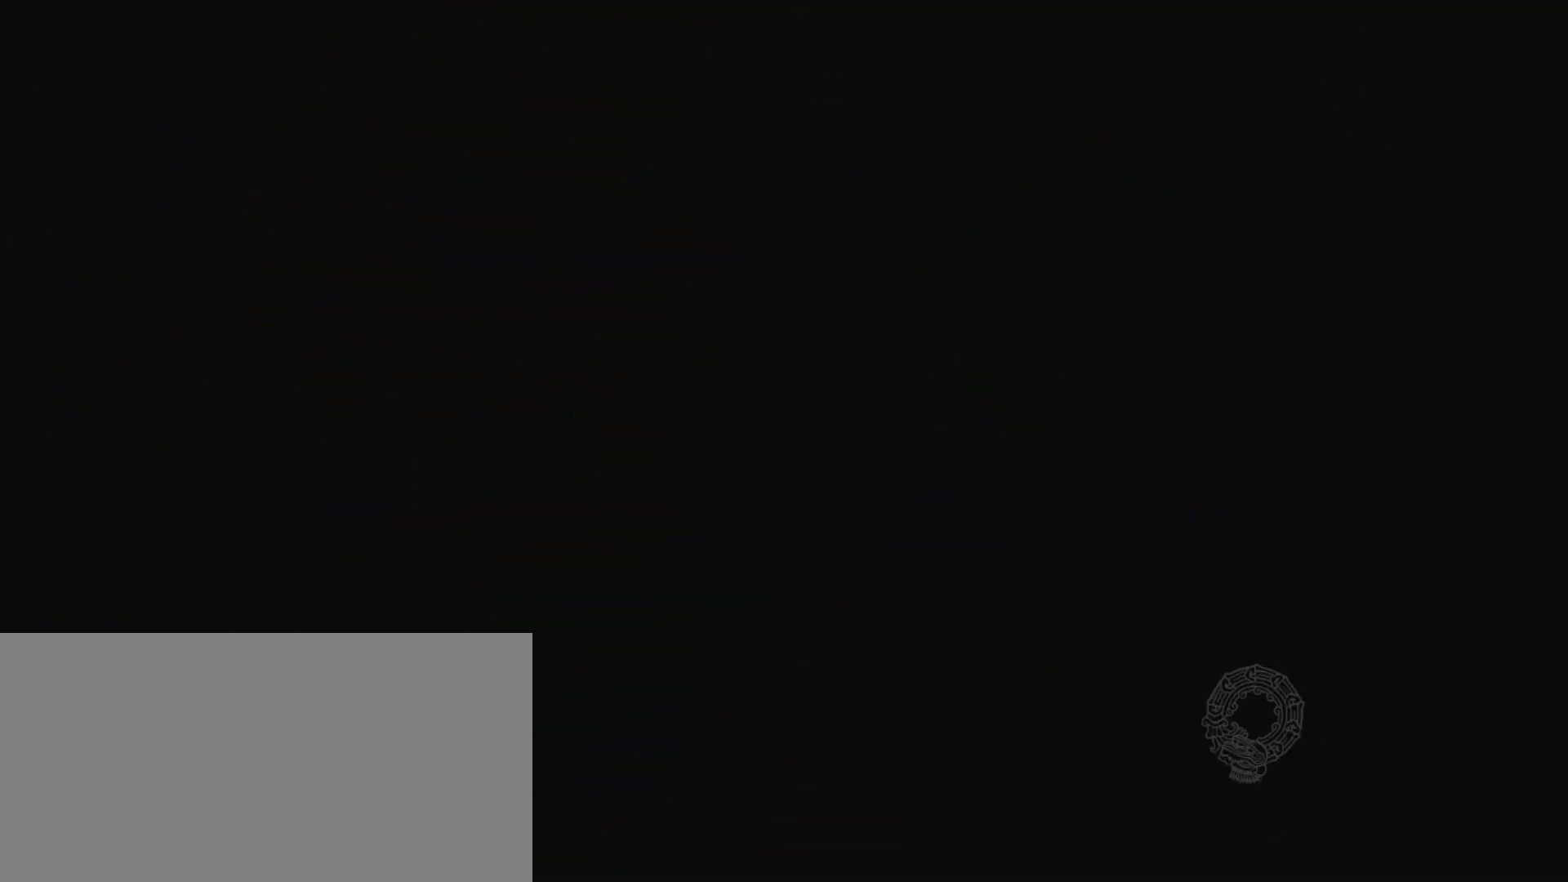
{"keys": [], "events": []}
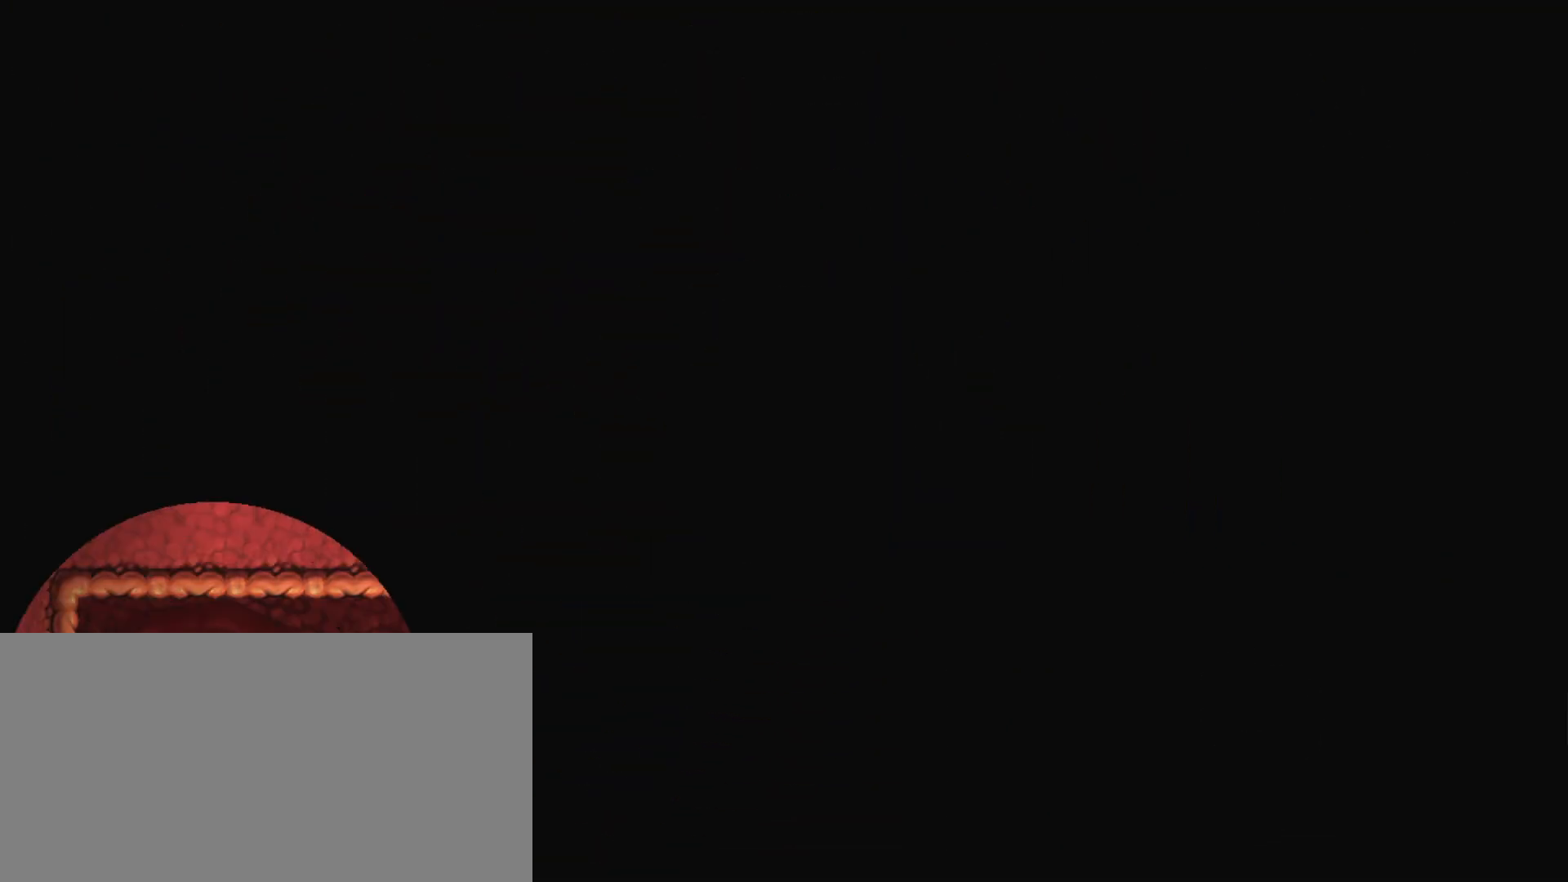
{"keys": [], "events": []}
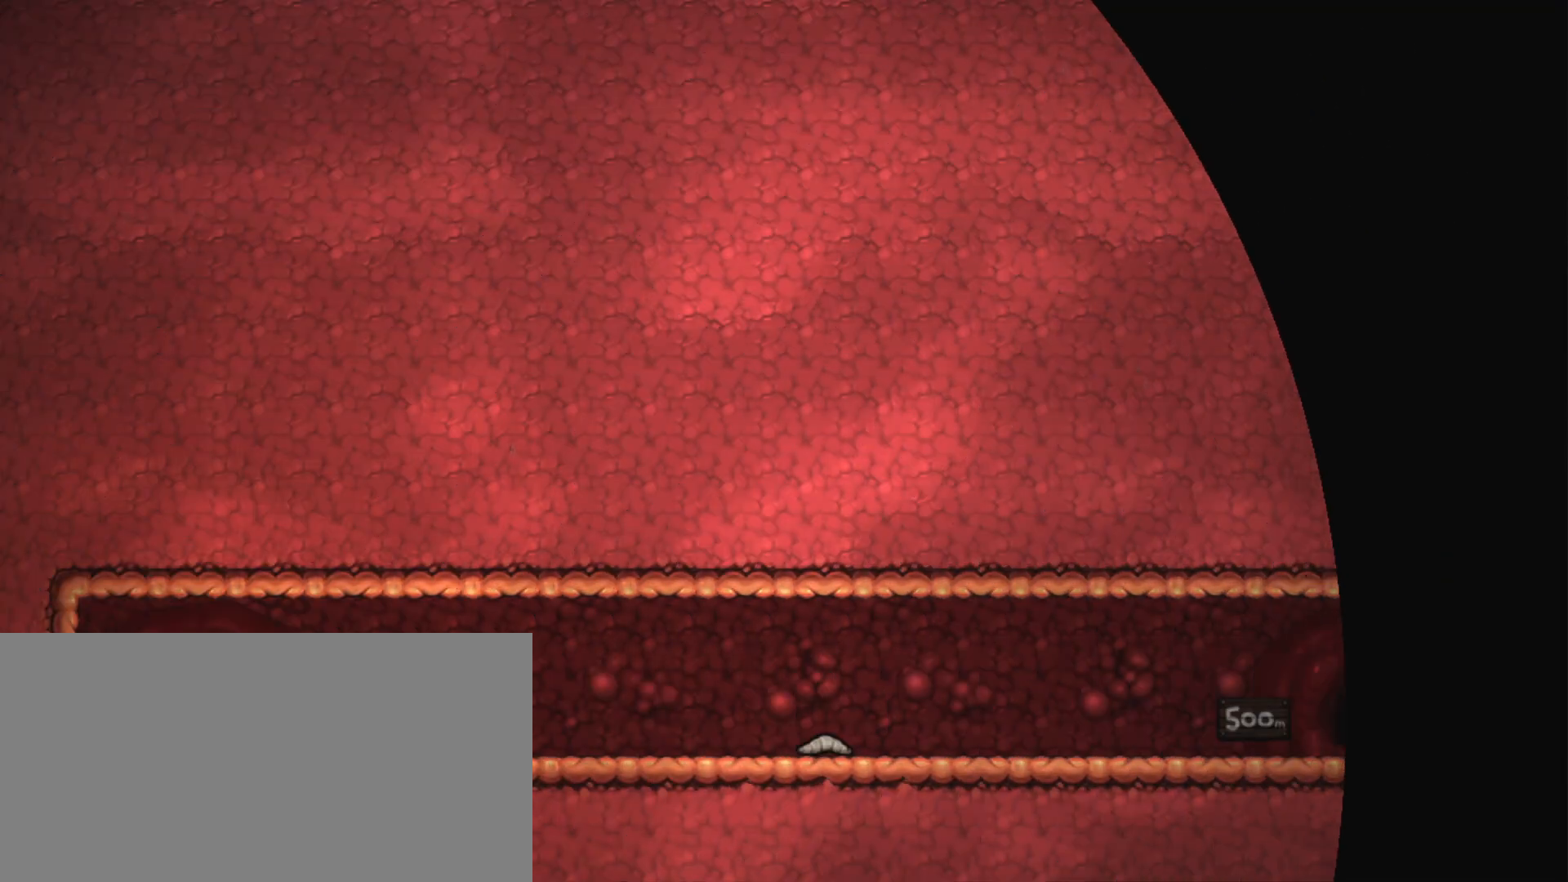
{"keys": ["z"], "events": [[166, "z", "down"], [250, "z", "up"], [350, "z", "down"], [450, "z", "up"], [483, "z", "down"]]}